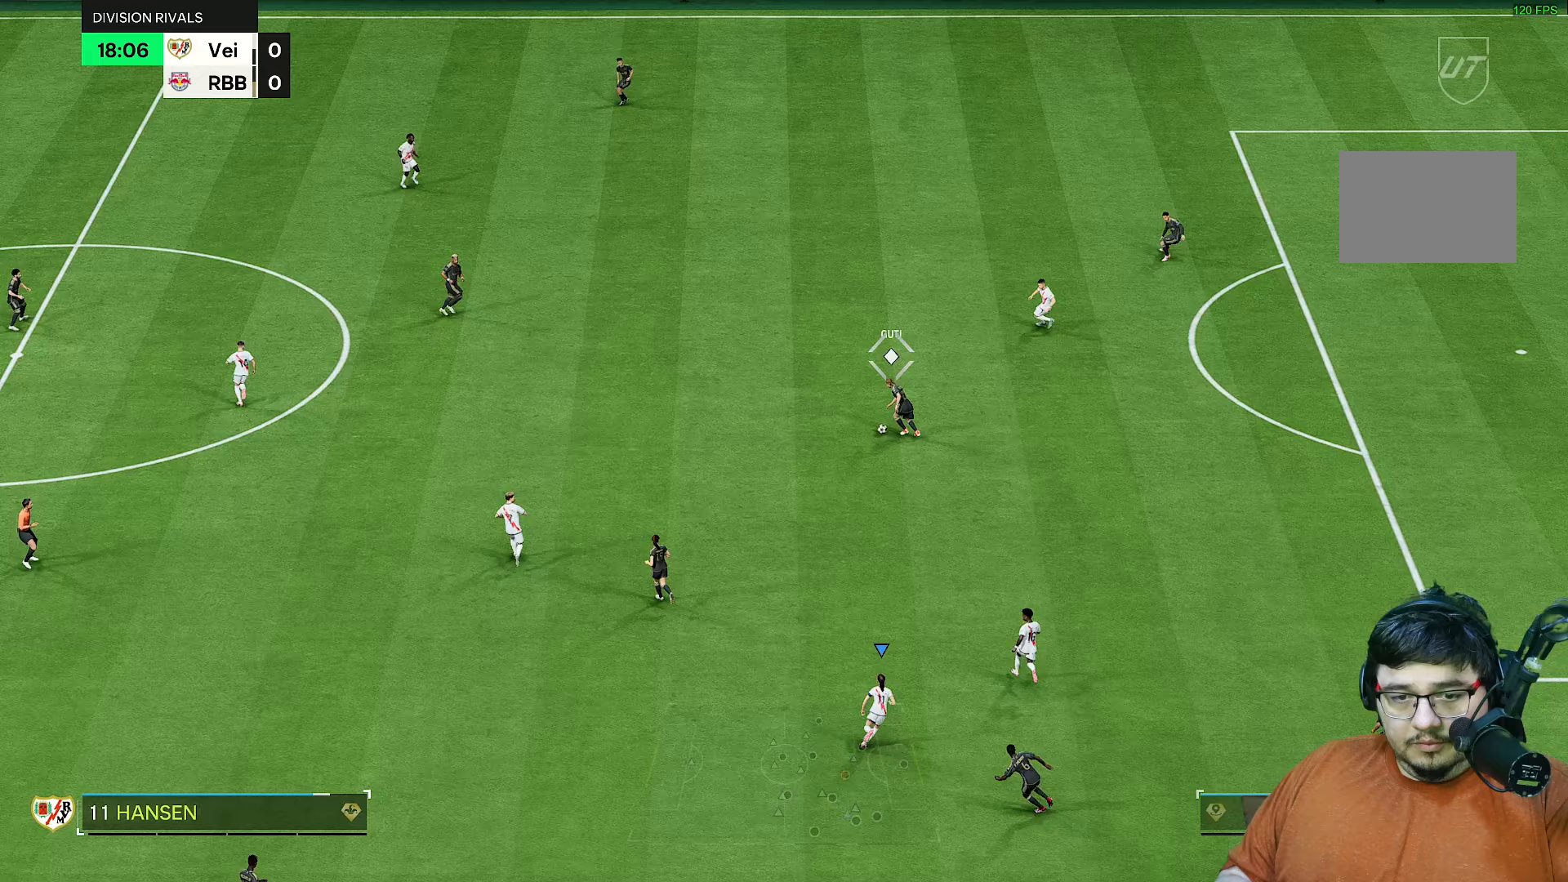
Gameplay with a controller (PlayStation layout); each line is a JSON object with the inputs held at the frame after it. "events" lists button and stick changes between this image and that frame as [ms after this image, input, new state], when the widget could be followed in between. Not read: L3 R3.
{"buttons": ["R2"], "left_stick": "up-left", "right_stick": "center", "events": [[117, "L1", "down"], [117, "left_stick", "up-right"], [250, "L1", "up"], [267, "R2", "up"], [317, "left_stick", "up"], [433, "R2", "down"], [483, "left_stick", "up-left"]]}
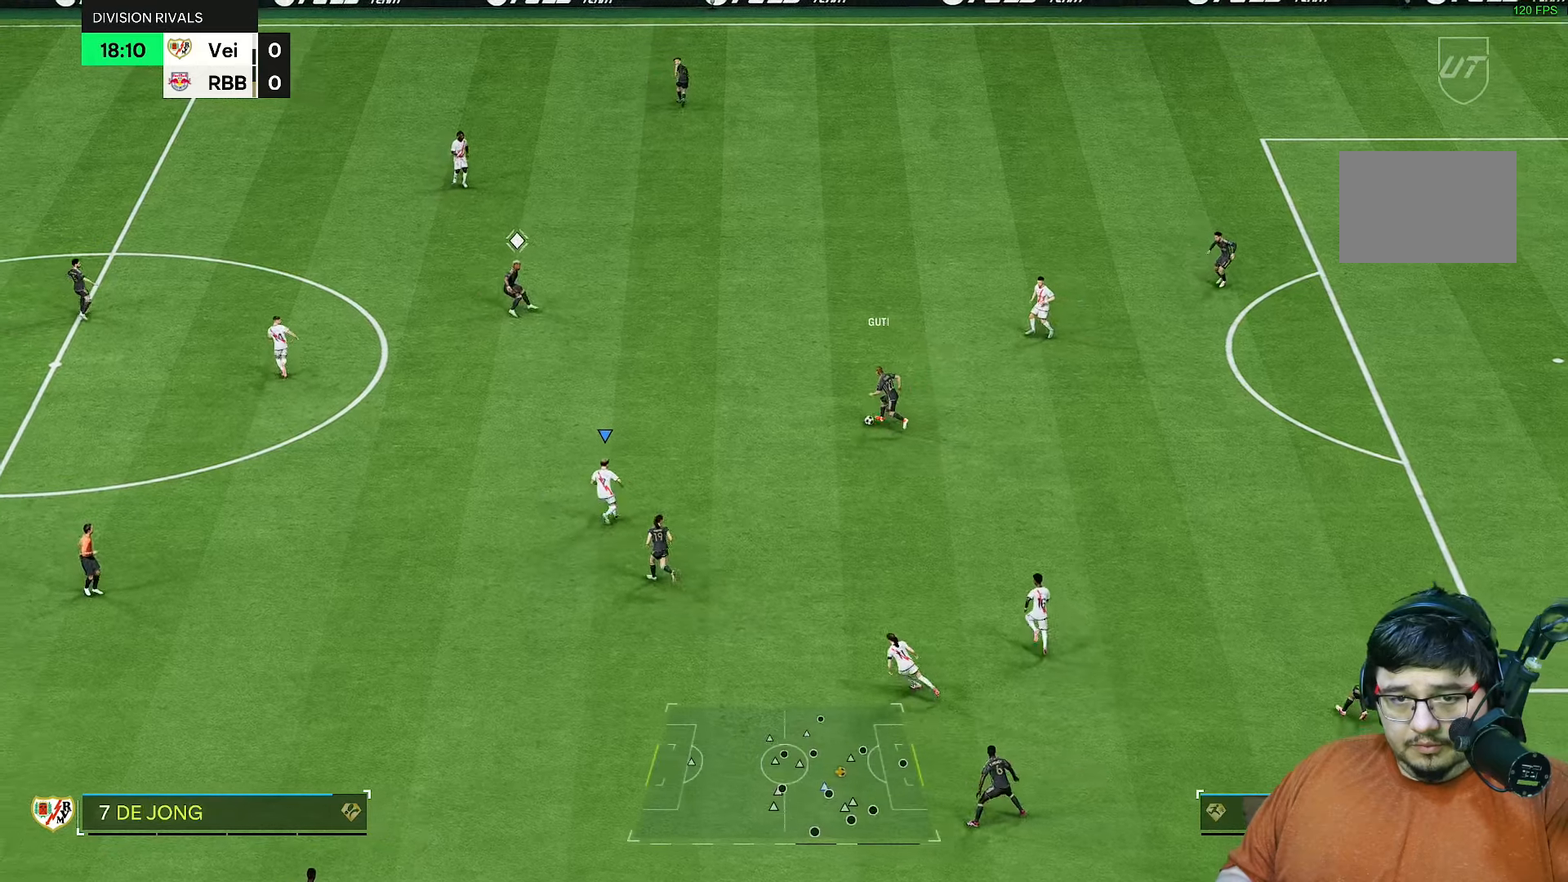
{"buttons": ["R2"], "left_stick": "up-right", "right_stick": "up-left", "events": [[483, "left_stick", "up-right"], [483, "right_stick", "up-left"]]}
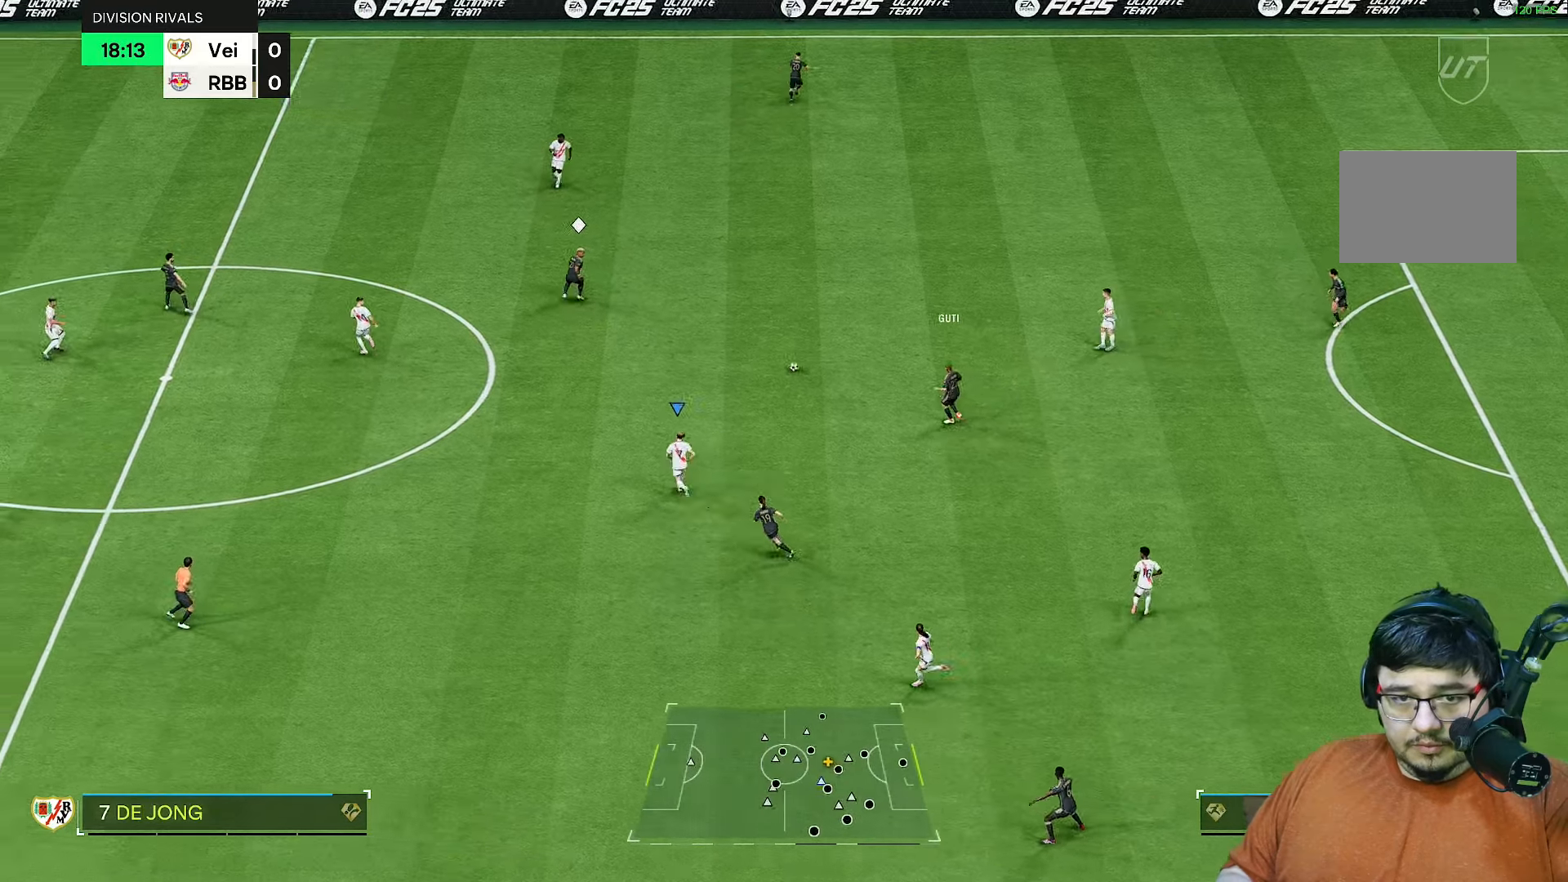
{"buttons": ["R2"], "left_stick": "up-right", "right_stick": "center", "events": [[100, "right_stick", "center"]]}
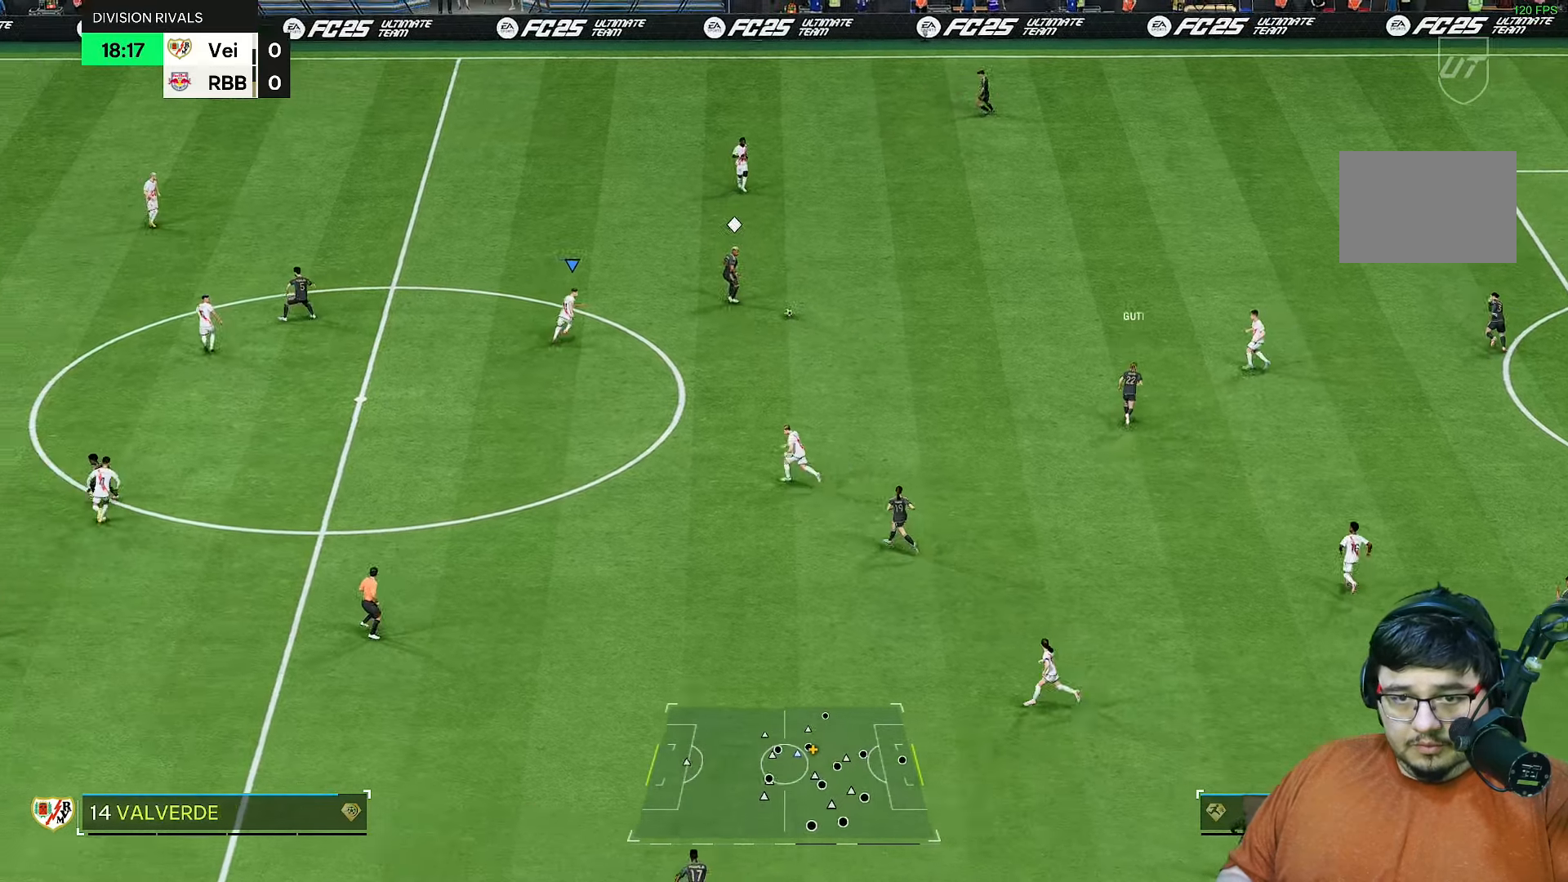
{"buttons": ["R2"], "left_stick": "up-right", "right_stick": "center", "events": []}
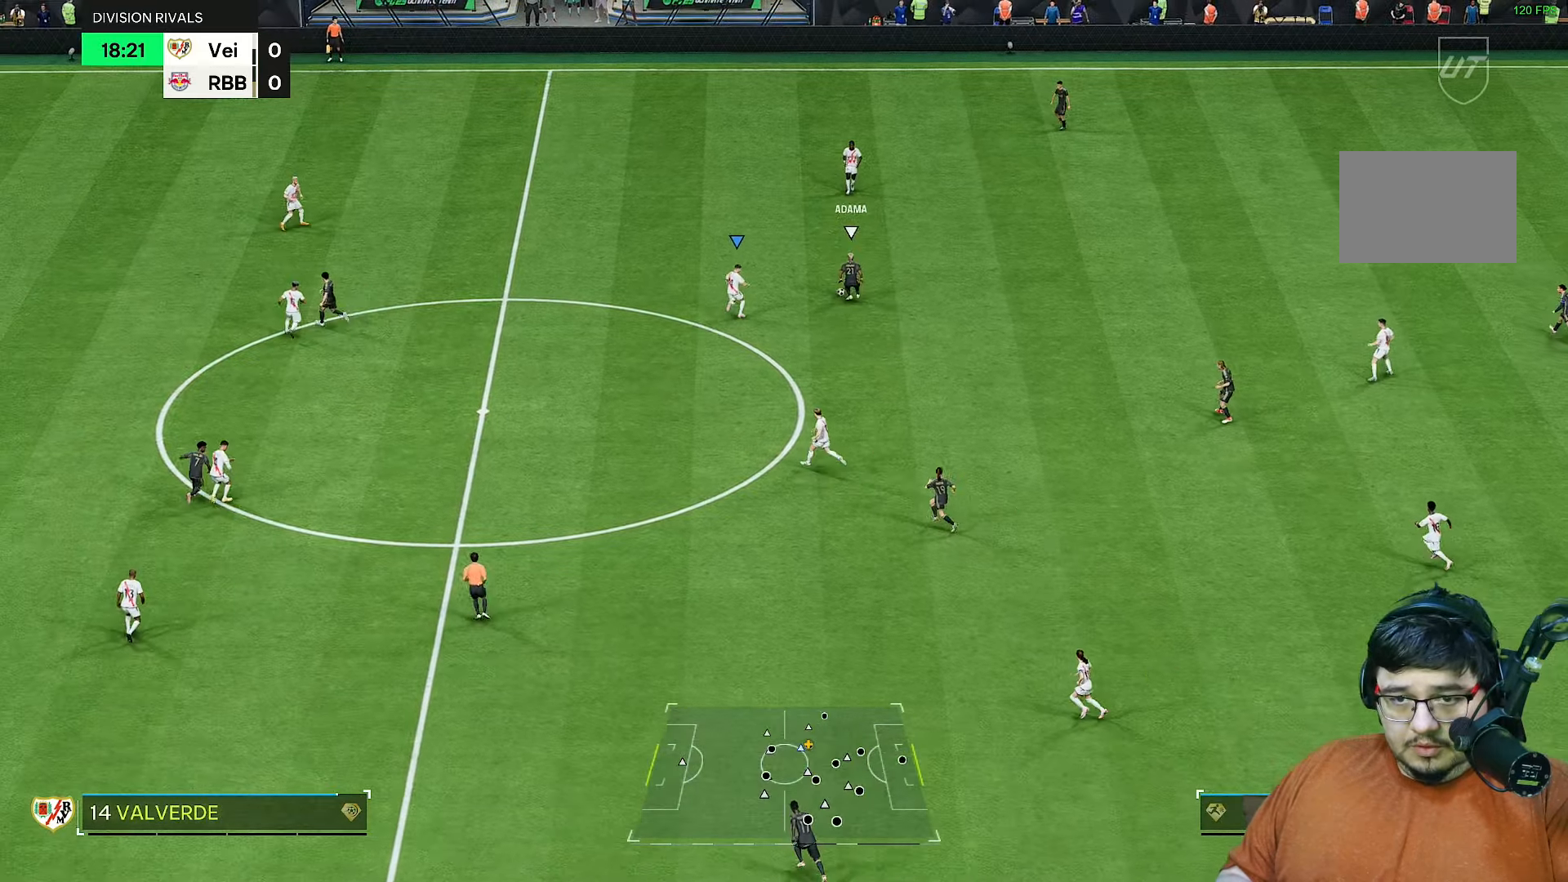
{"buttons": ["R2"], "left_stick": "down-right", "right_stick": "center", "events": [[433, "left_stick", "down-right"]]}
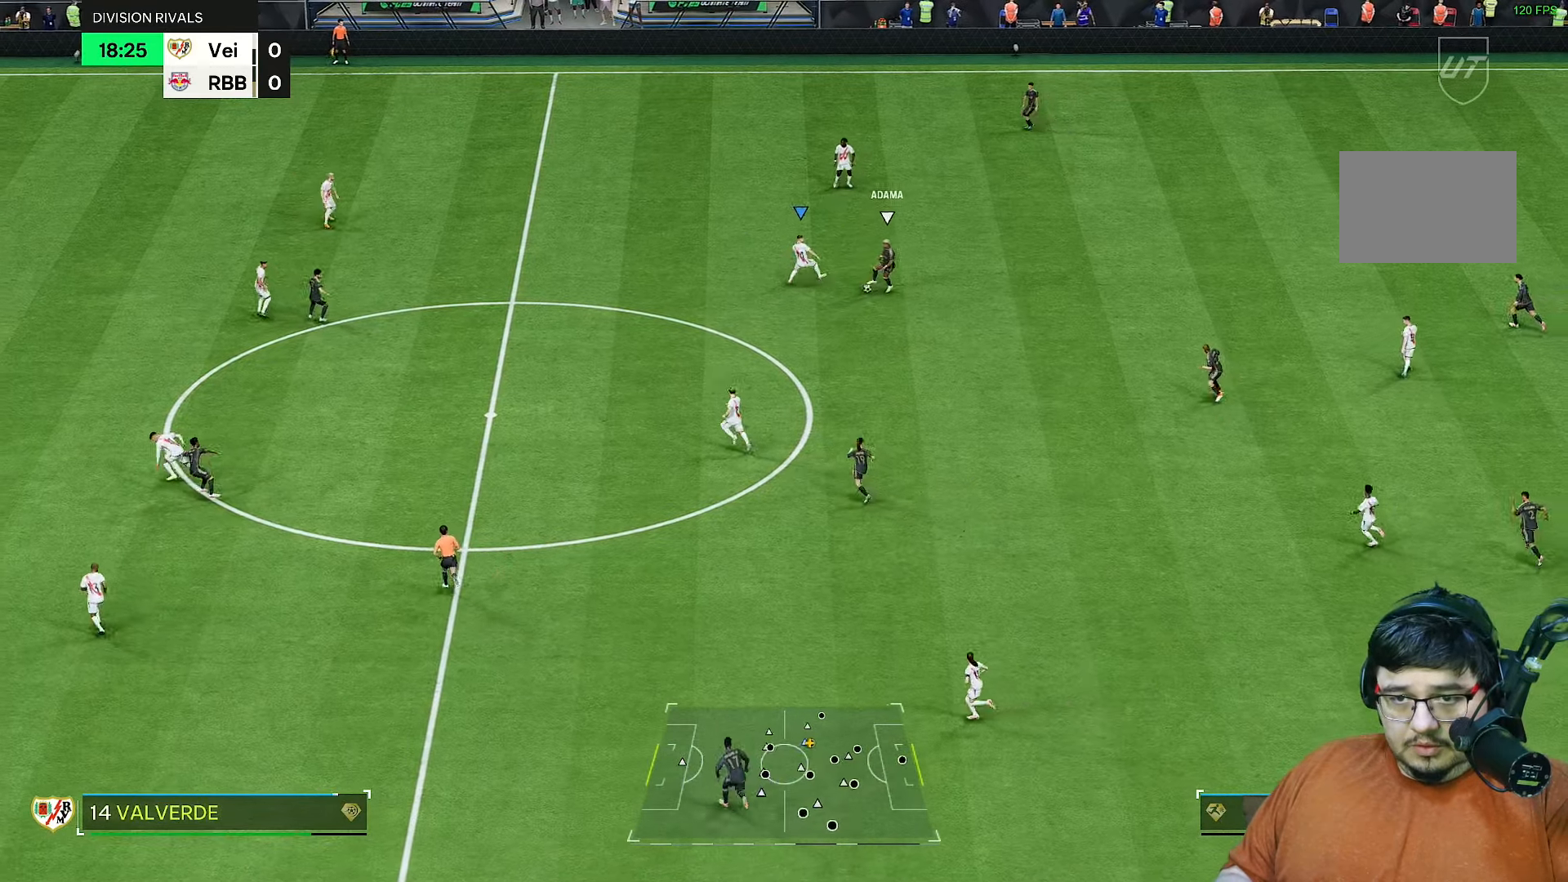
{"buttons": ["R1", "R2"], "left_stick": "up-right", "right_stick": "center", "events": [[67, "left_stick", "center"], [83, "right_stick", "down"], [133, "left_stick", "up"], [167, "right_stick", "center"], [267, "R1", "down"], [267, "left_stick", "up-right"]]}
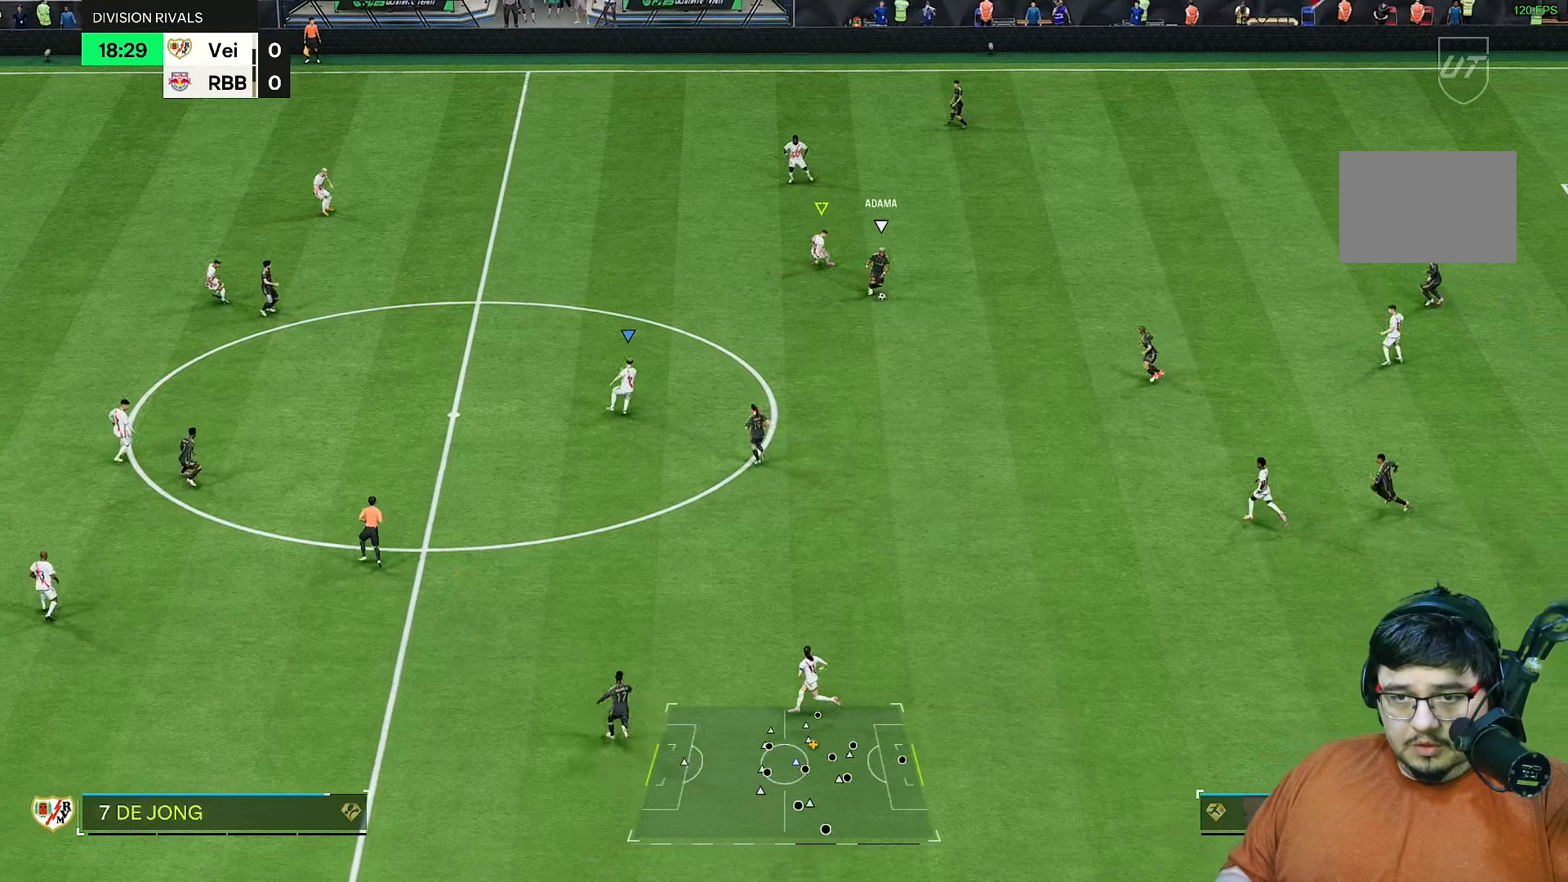
{"buttons": ["R2"], "left_stick": "down-right", "right_stick": "center", "events": [[100, "left_stick", "right"], [150, "R1", "up"], [467, "left_stick", "down-right"]]}
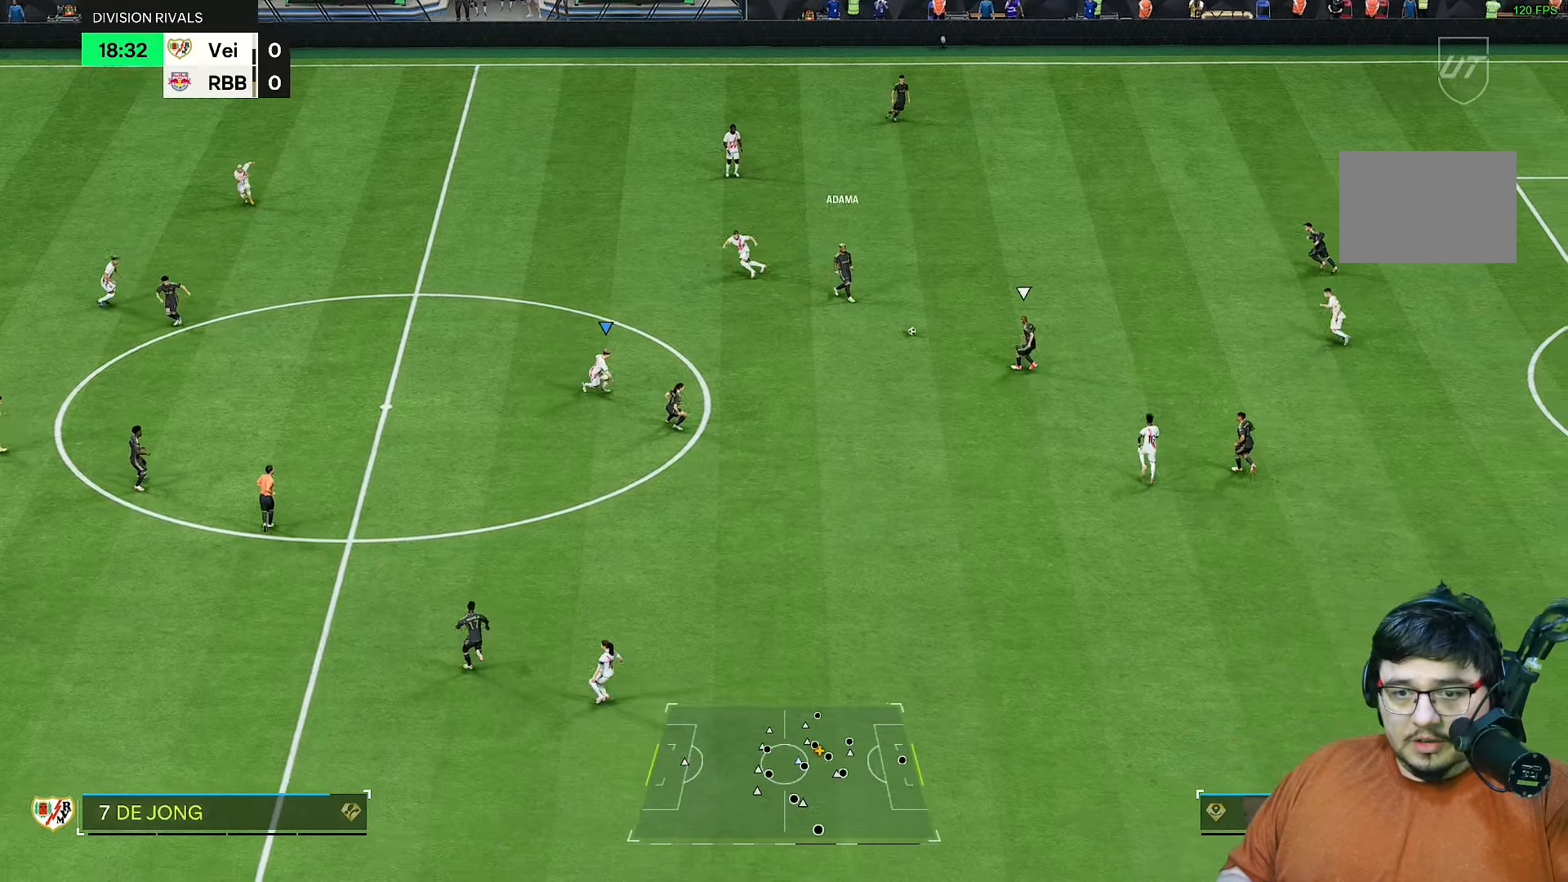
{"buttons": [], "left_stick": "down-right", "right_stick": "center", "events": [[500, "R2", "up"]]}
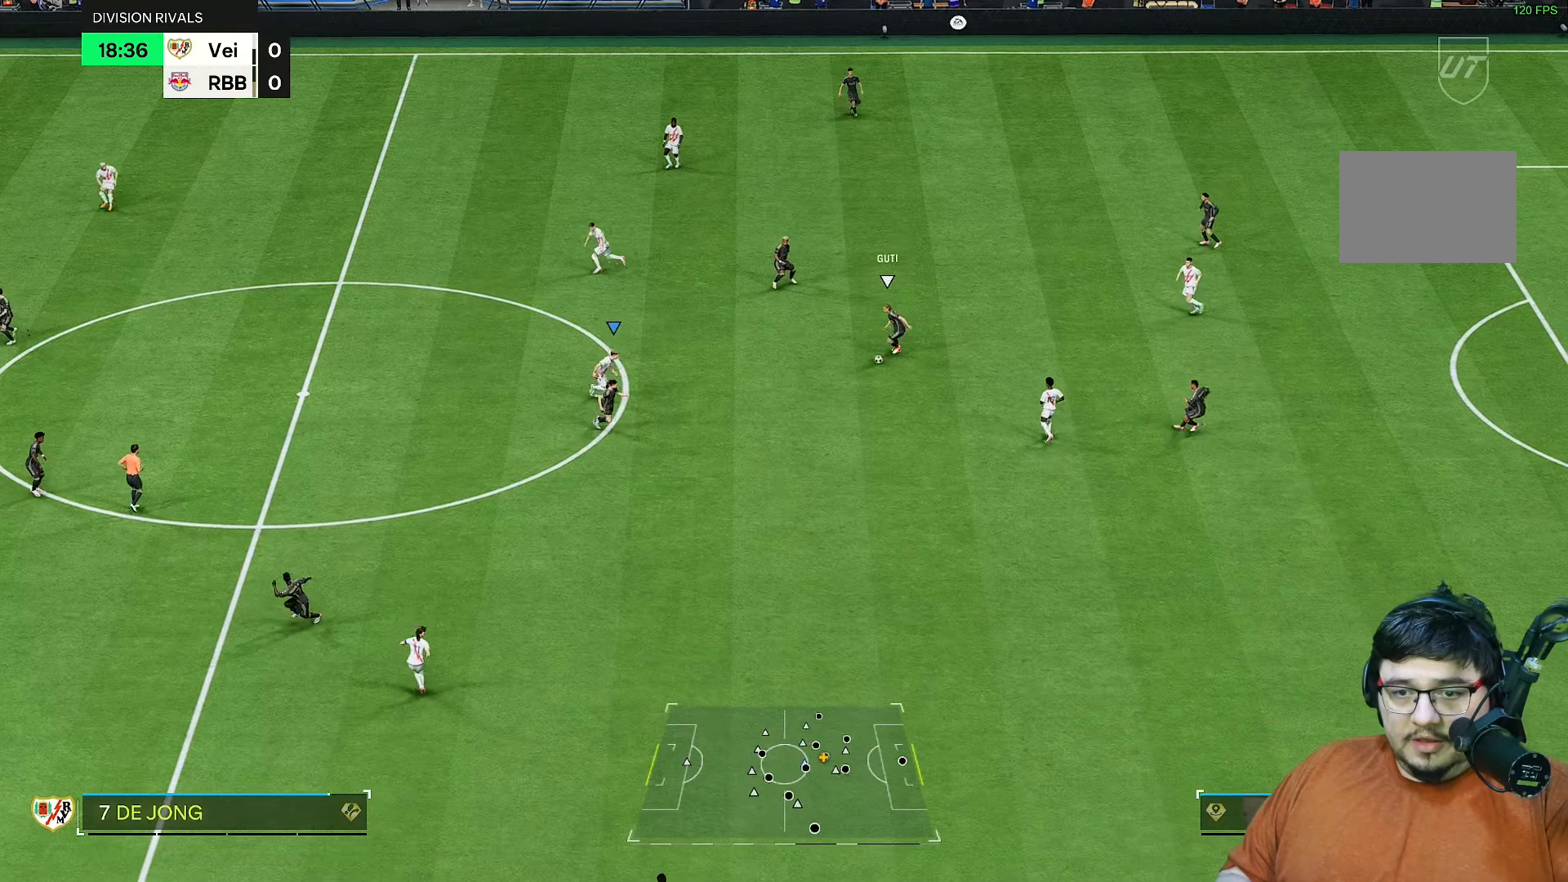
{"buttons": ["L2", "R1", "R2"], "left_stick": "down", "right_stick": "center", "events": [[217, "R2", "down"], [250, "L2", "down"], [283, "left_stick", "down"], [317, "R1", "down"]]}
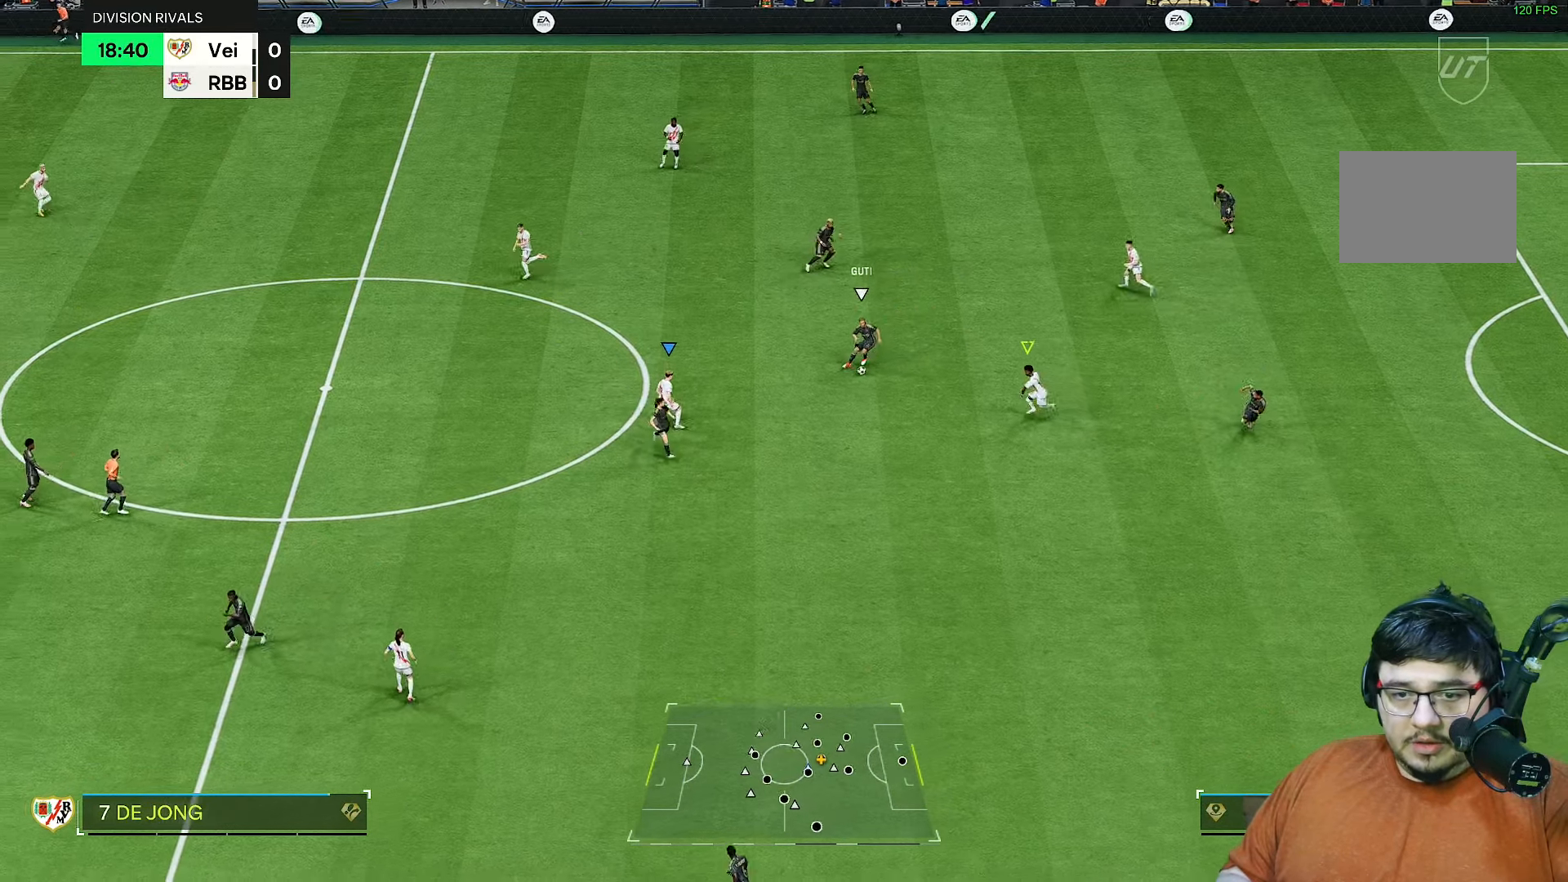
{"buttons": ["L2", "R1", "R2"], "left_stick": "down-left", "right_stick": "center", "events": [[283, "left_stick", "left"], [500, "left_stick", "down-left"]]}
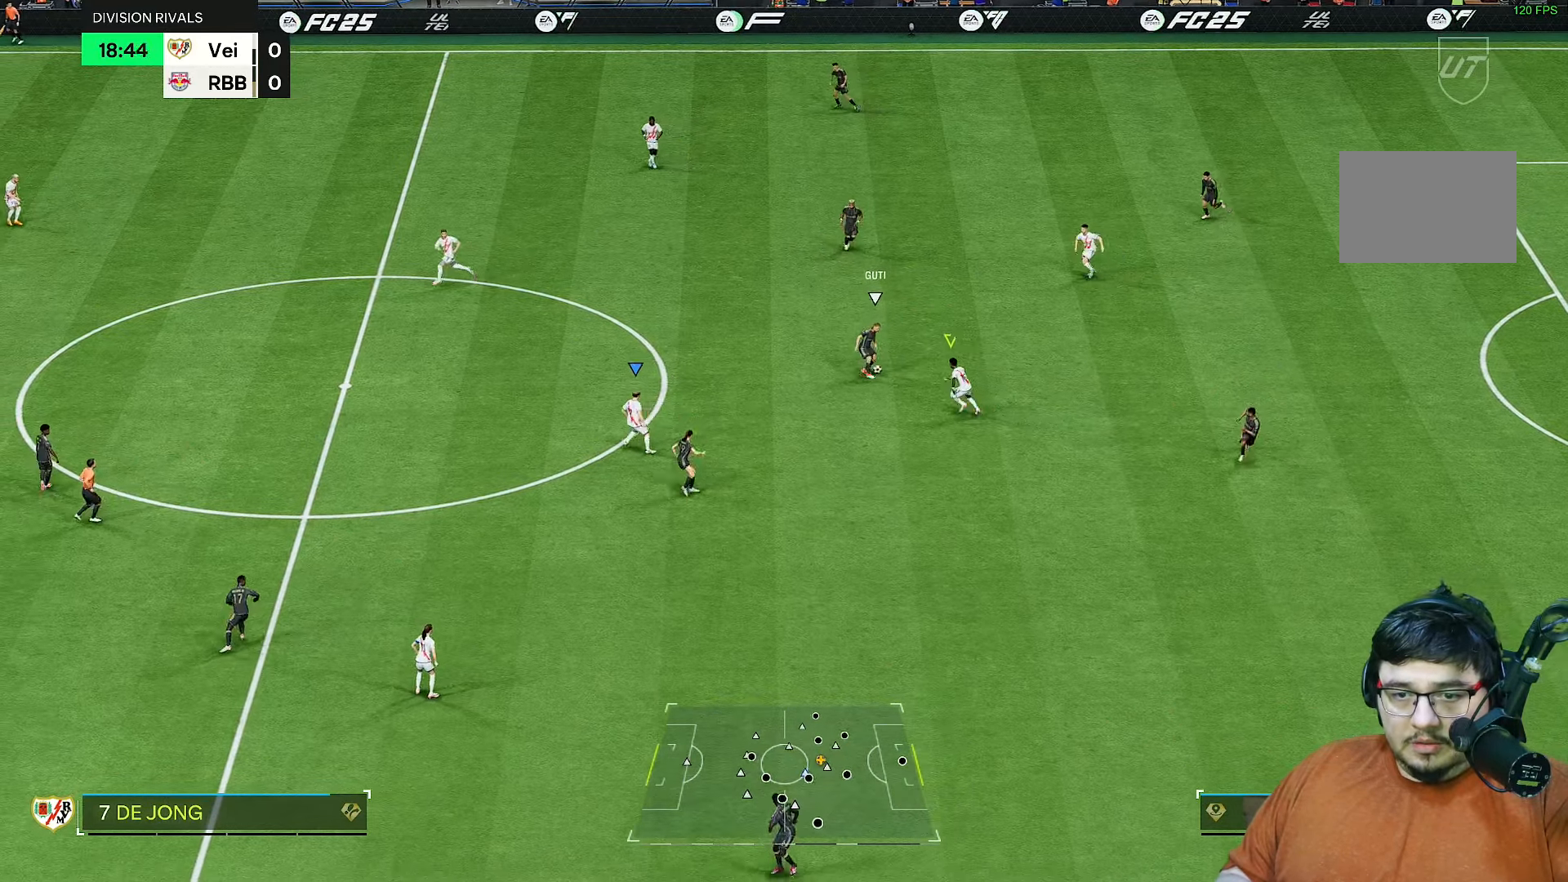
{"buttons": ["R2"], "left_stick": "up-left", "right_stick": "center", "events": [[133, "left_stick", "left"], [217, "right_stick", "right"], [283, "right_stick", "center"], [300, "L2", "up"], [317, "left_stick", "up-left"], [350, "R1", "up"]]}
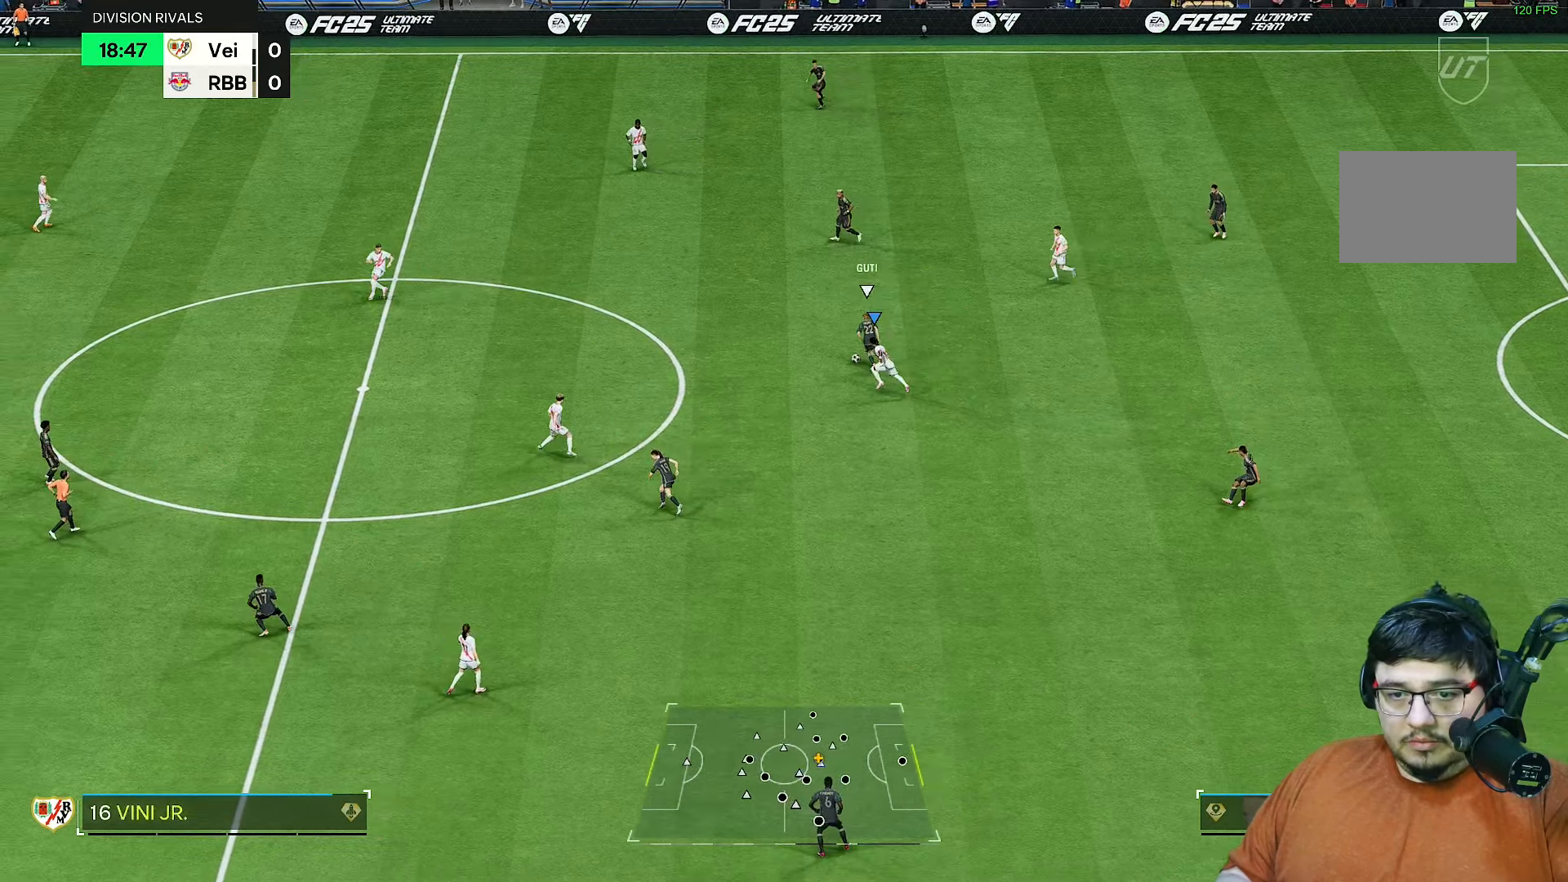
{"buttons": ["R2"], "left_stick": "up", "right_stick": "center", "events": [[417, "left_stick", "up"]]}
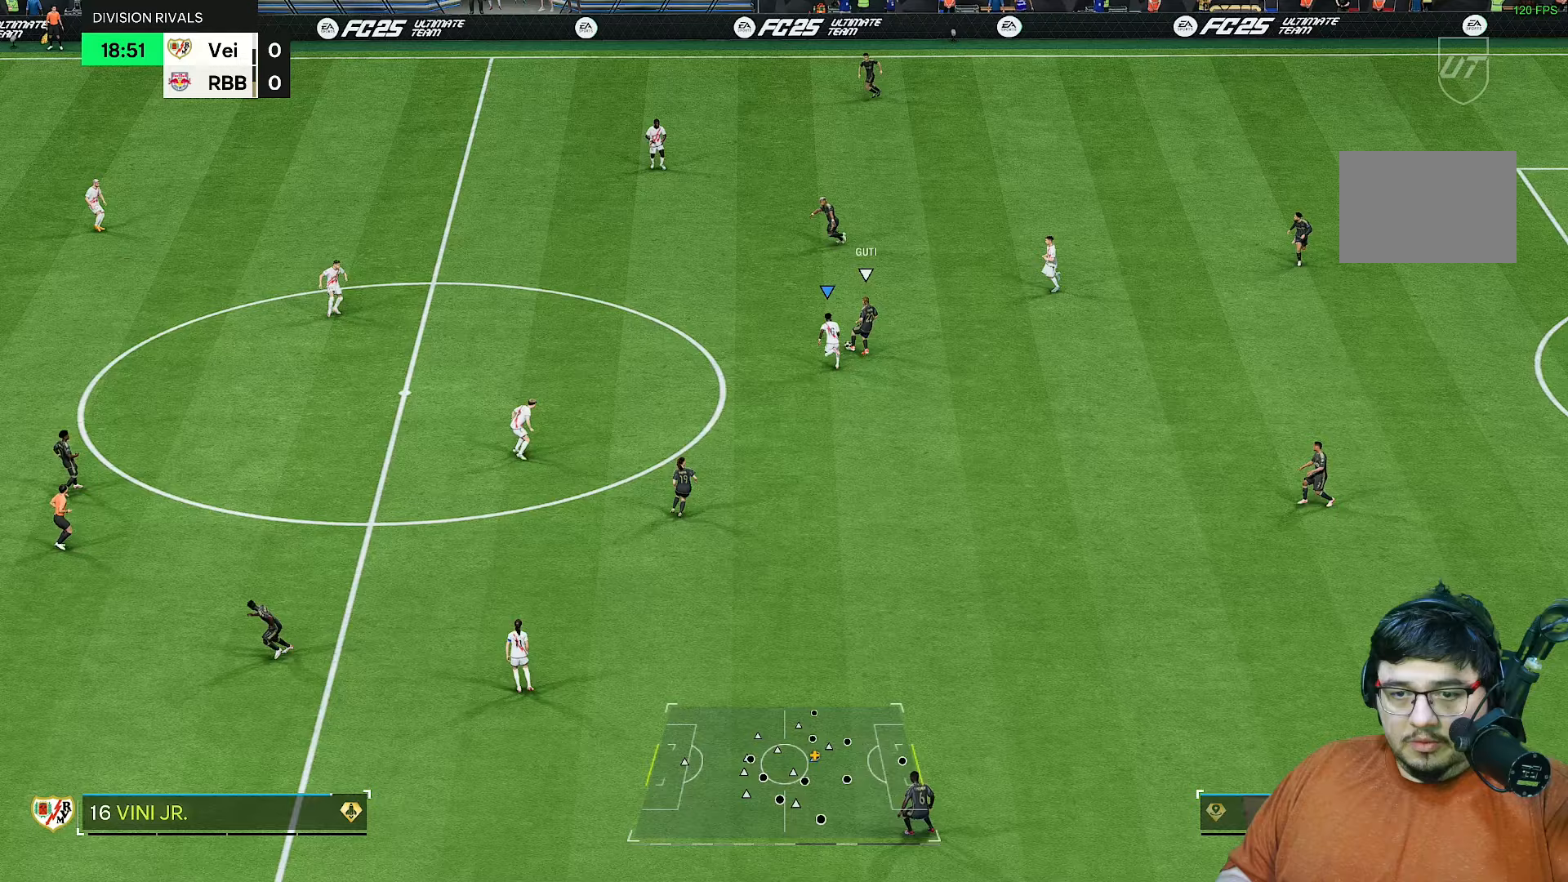
{"buttons": ["R2"], "left_stick": "up", "right_stick": "center", "events": []}
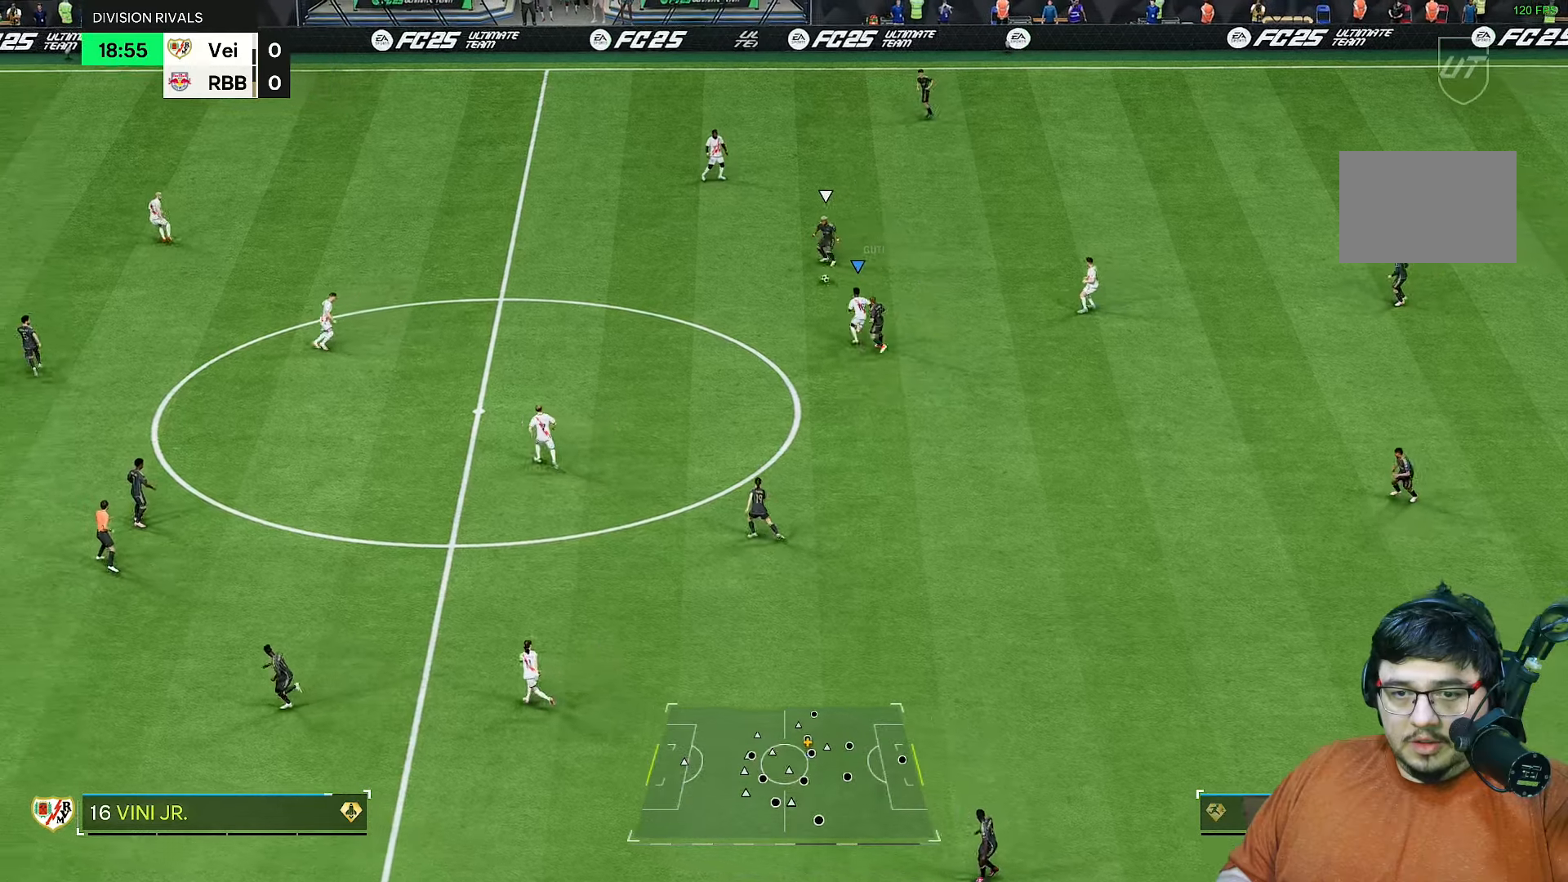
{"buttons": ["R2"], "left_stick": "up-left", "right_stick": "center", "events": [[33, "left_stick", "up-left"], [300, "left_stick", "down-left"], [367, "left_stick", "up-left"]]}
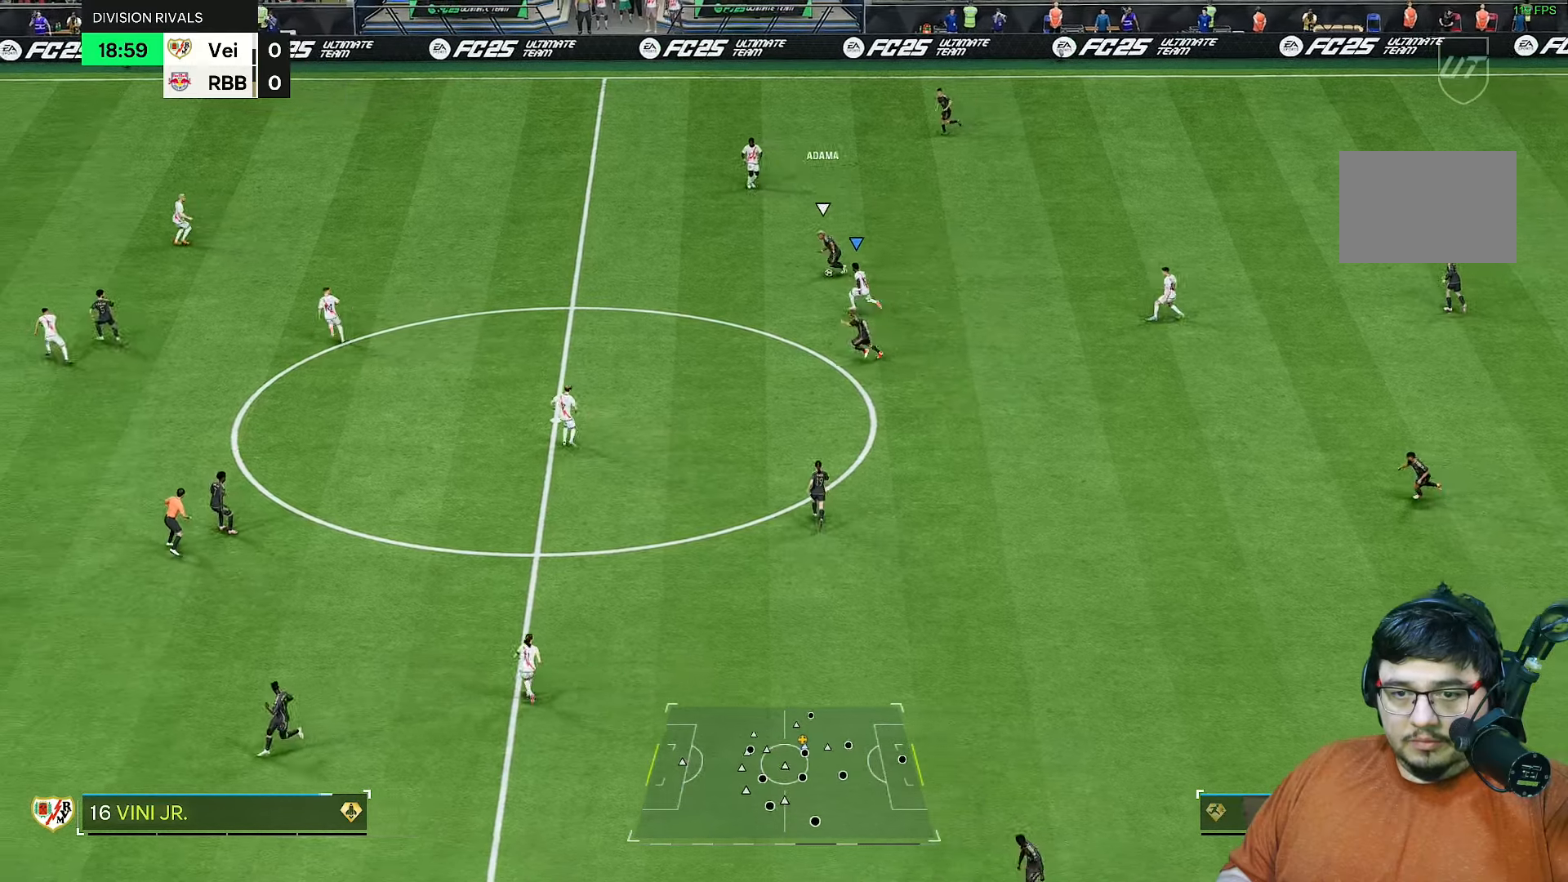
{"buttons": ["R2"], "left_stick": "left", "right_stick": "center", "events": [[500, "left_stick", "left"]]}
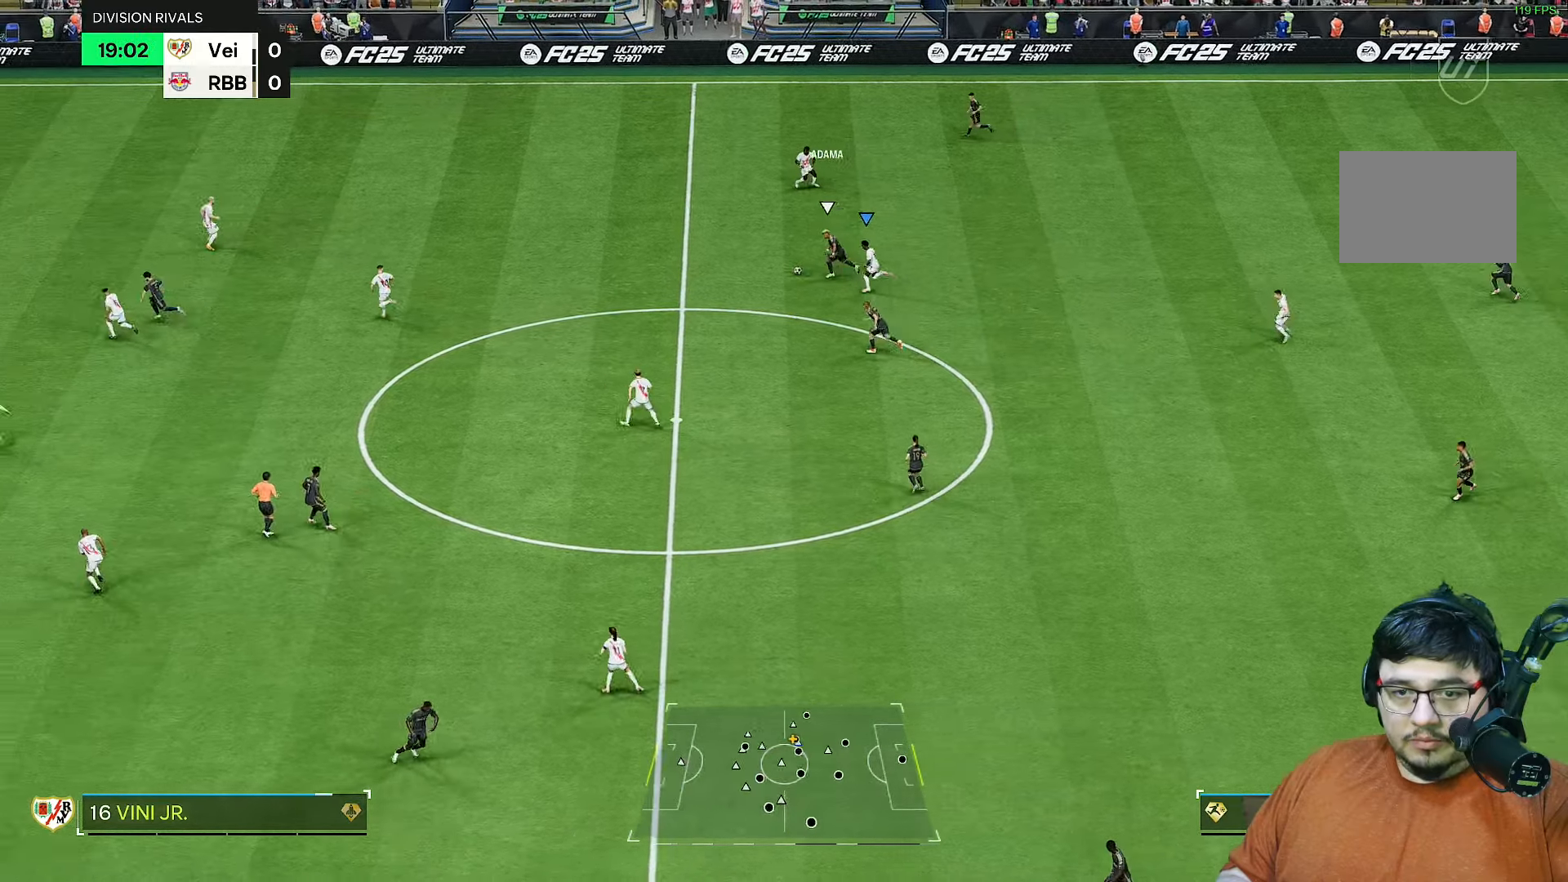
{"buttons": ["R2"], "left_stick": "left", "right_stick": "center", "events": []}
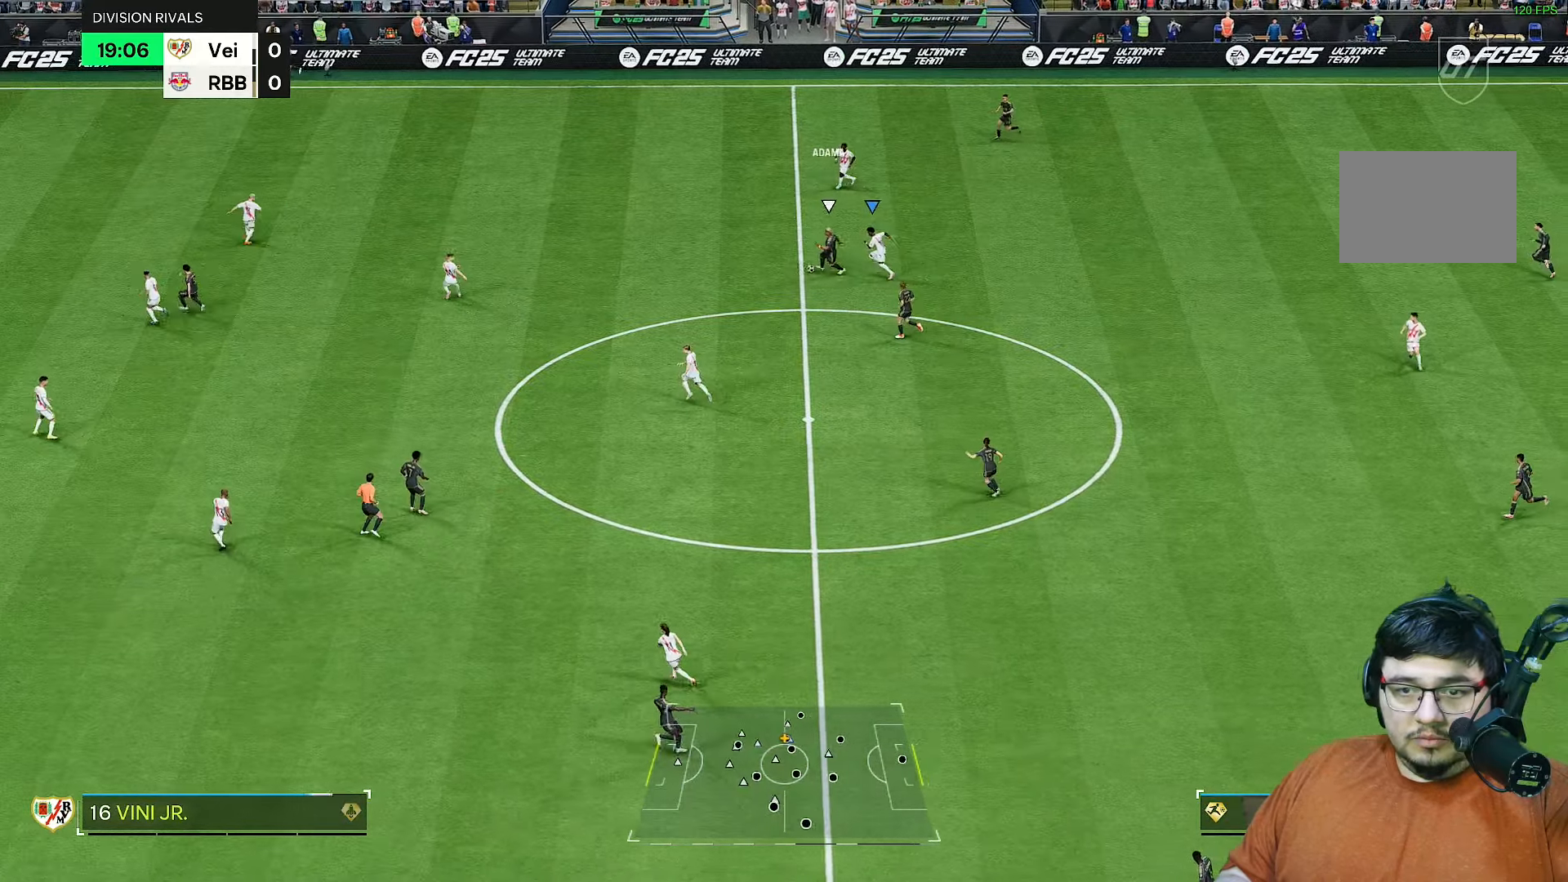
{"buttons": ["R2"], "left_stick": "left", "right_stick": "center", "events": []}
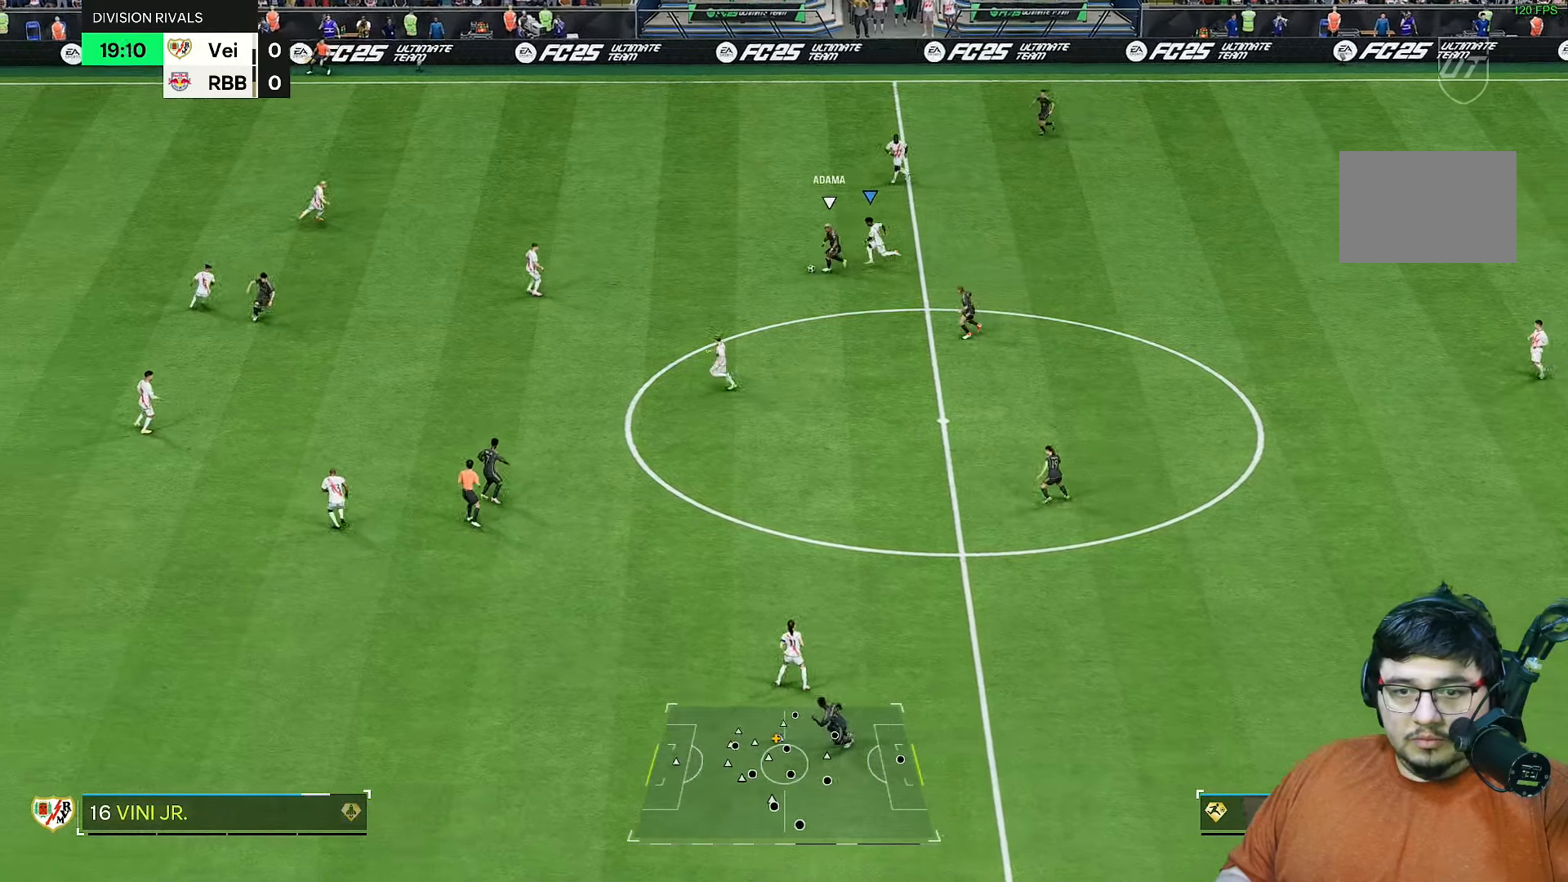
{"buttons": ["R2"], "left_stick": "left", "right_stick": "center", "events": [[33, "right_stick", "down"], [100, "right_stick", "center"]]}
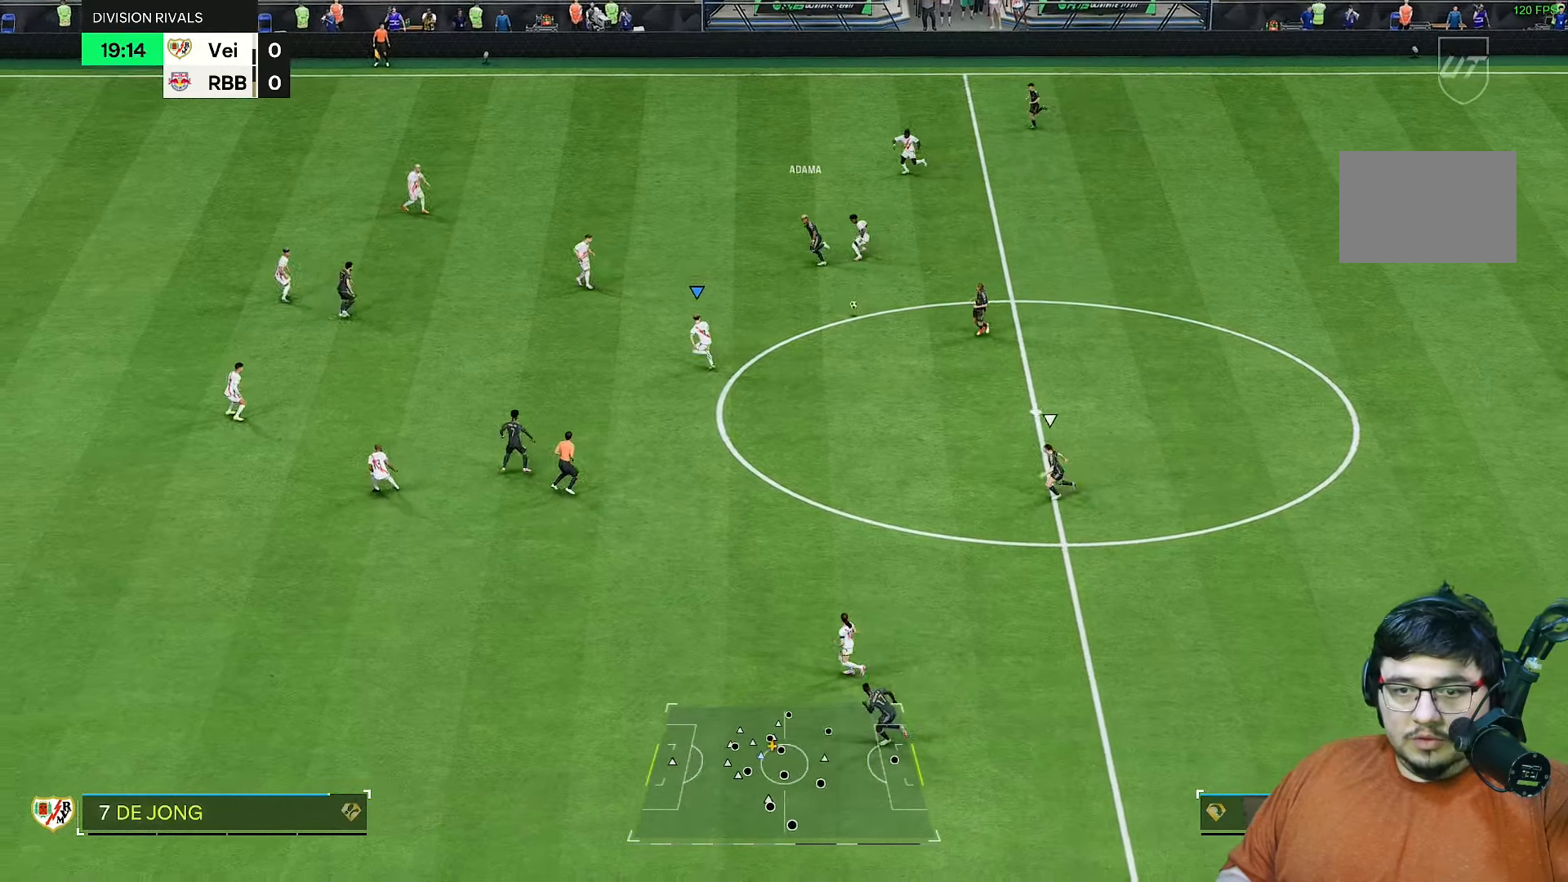
{"buttons": ["L1"], "left_stick": "down", "right_stick": "center", "events": [[83, "left_stick", "up-left"], [217, "left_stick", "down"], [400, "R2", "up"], [450, "L1", "down"]]}
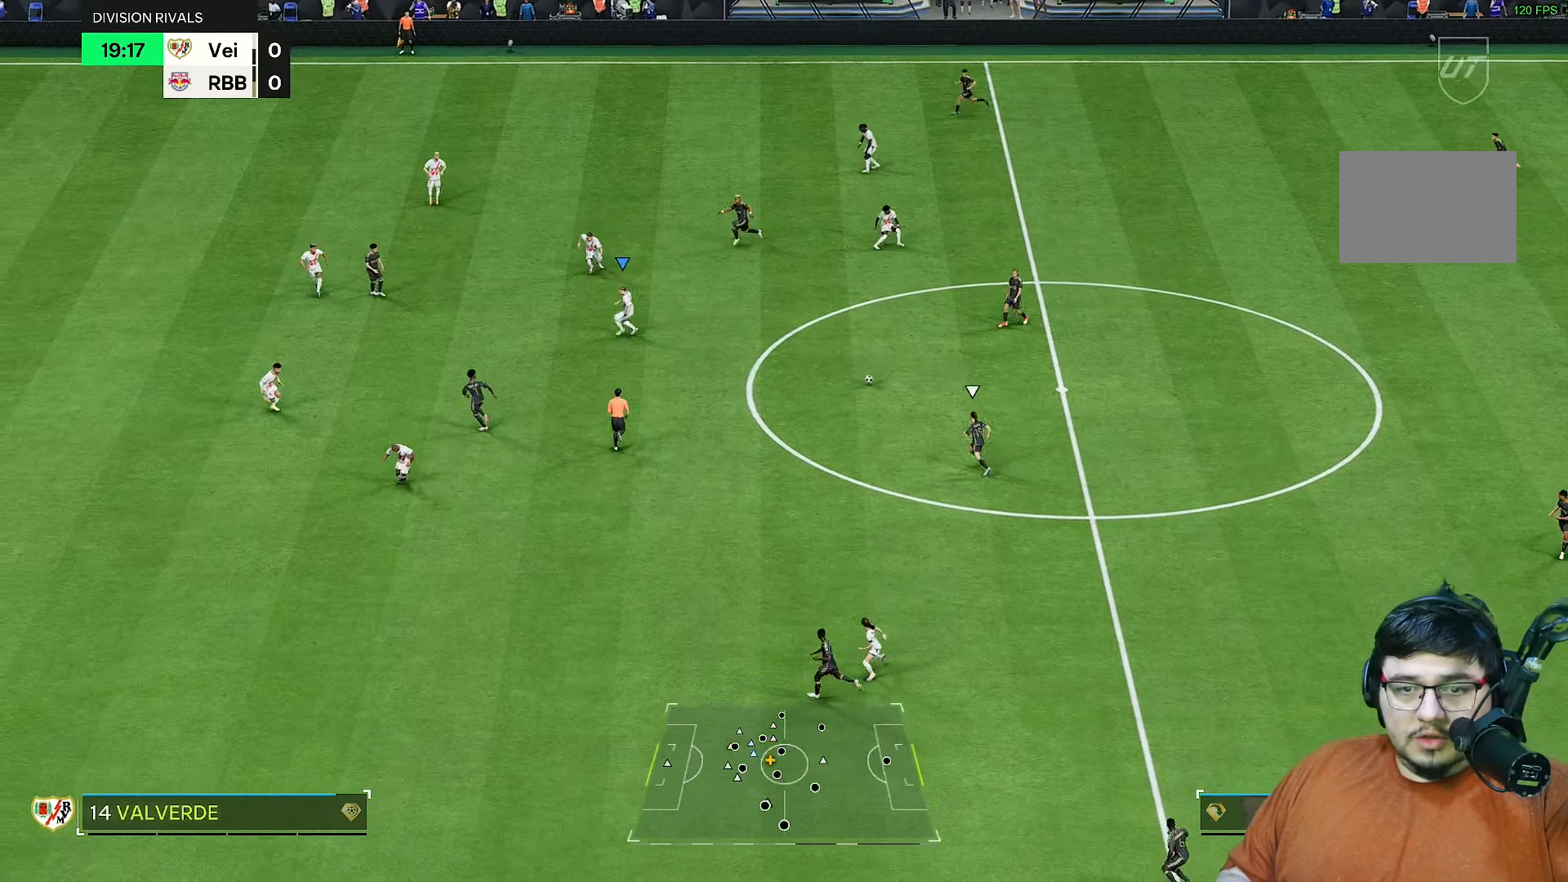
{"buttons": ["R2"], "left_stick": "down", "right_stick": "center", "events": [[17, "L1", "up"], [417, "R2", "down"]]}
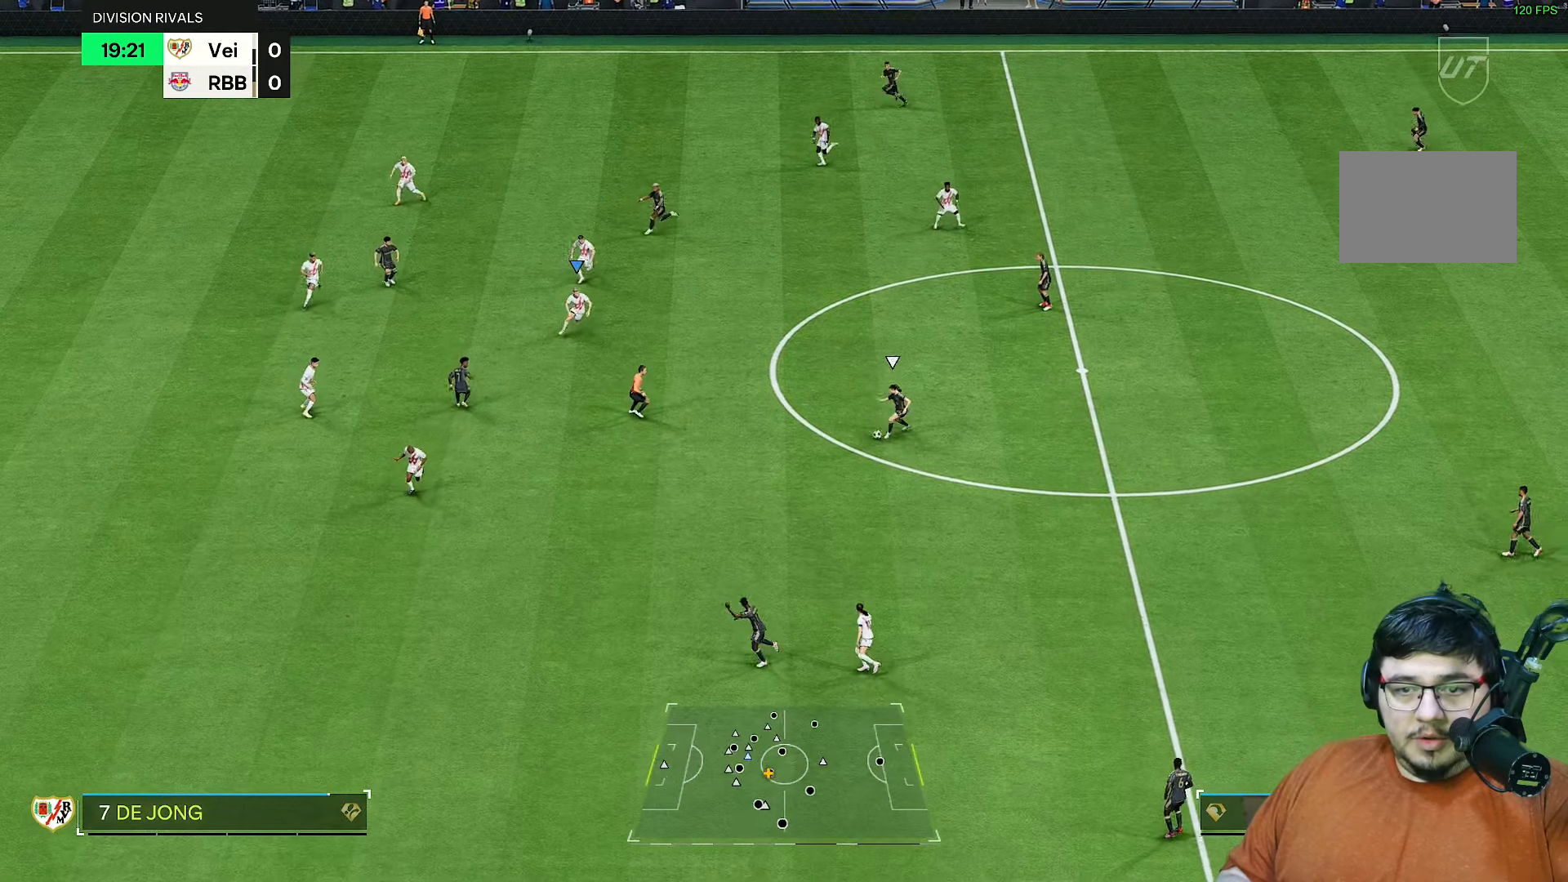
{"buttons": ["R2"], "left_stick": "down", "right_stick": "center", "events": []}
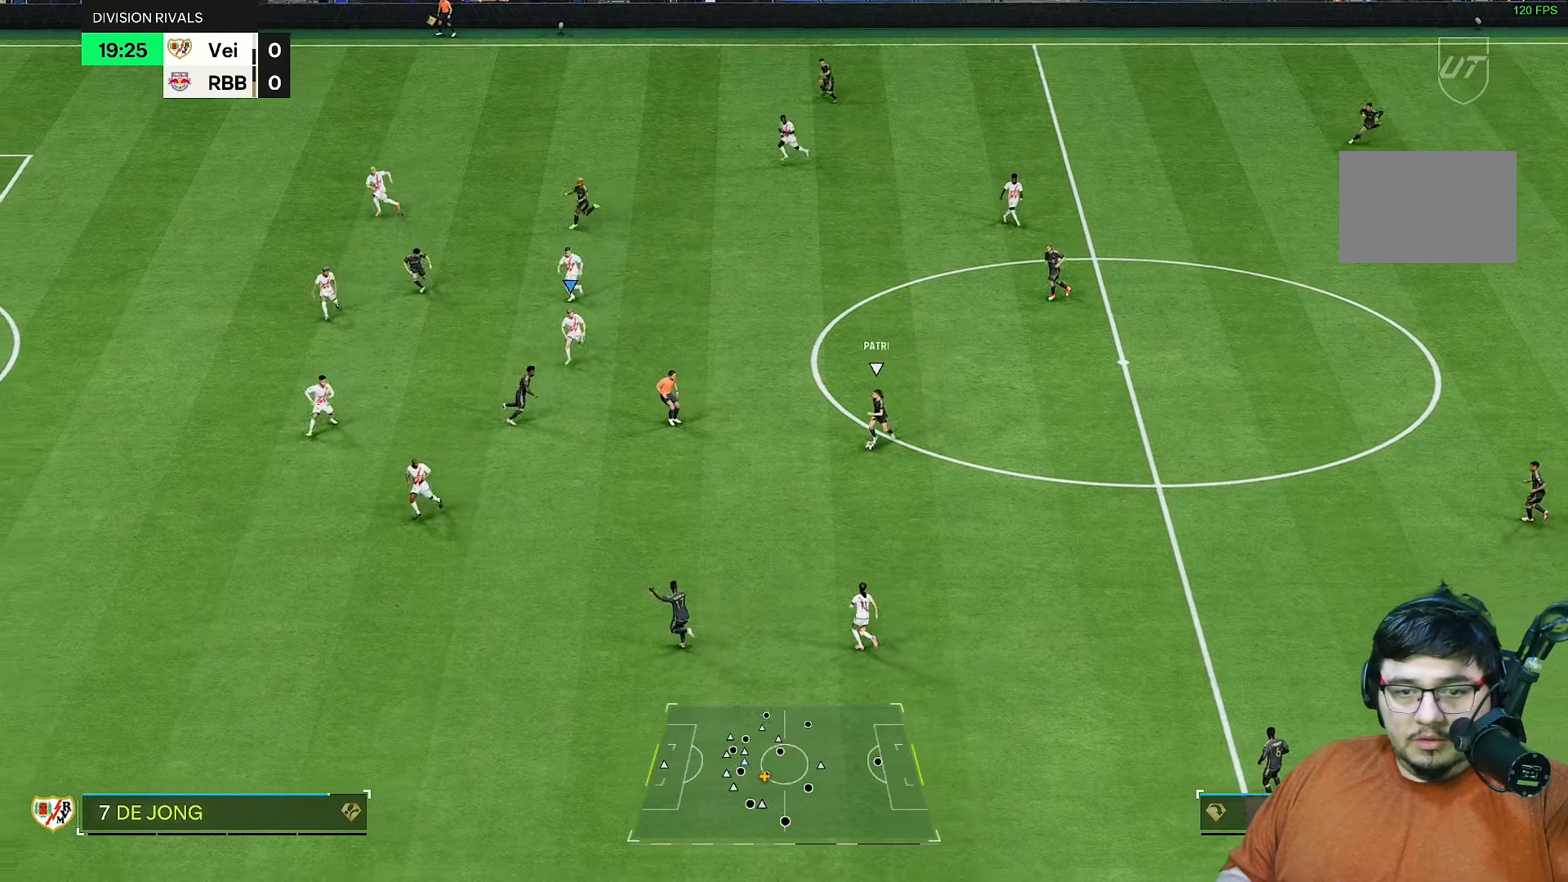
{"buttons": ["R2"], "left_stick": "down-left", "right_stick": "center", "events": [[500, "left_stick", "down-left"]]}
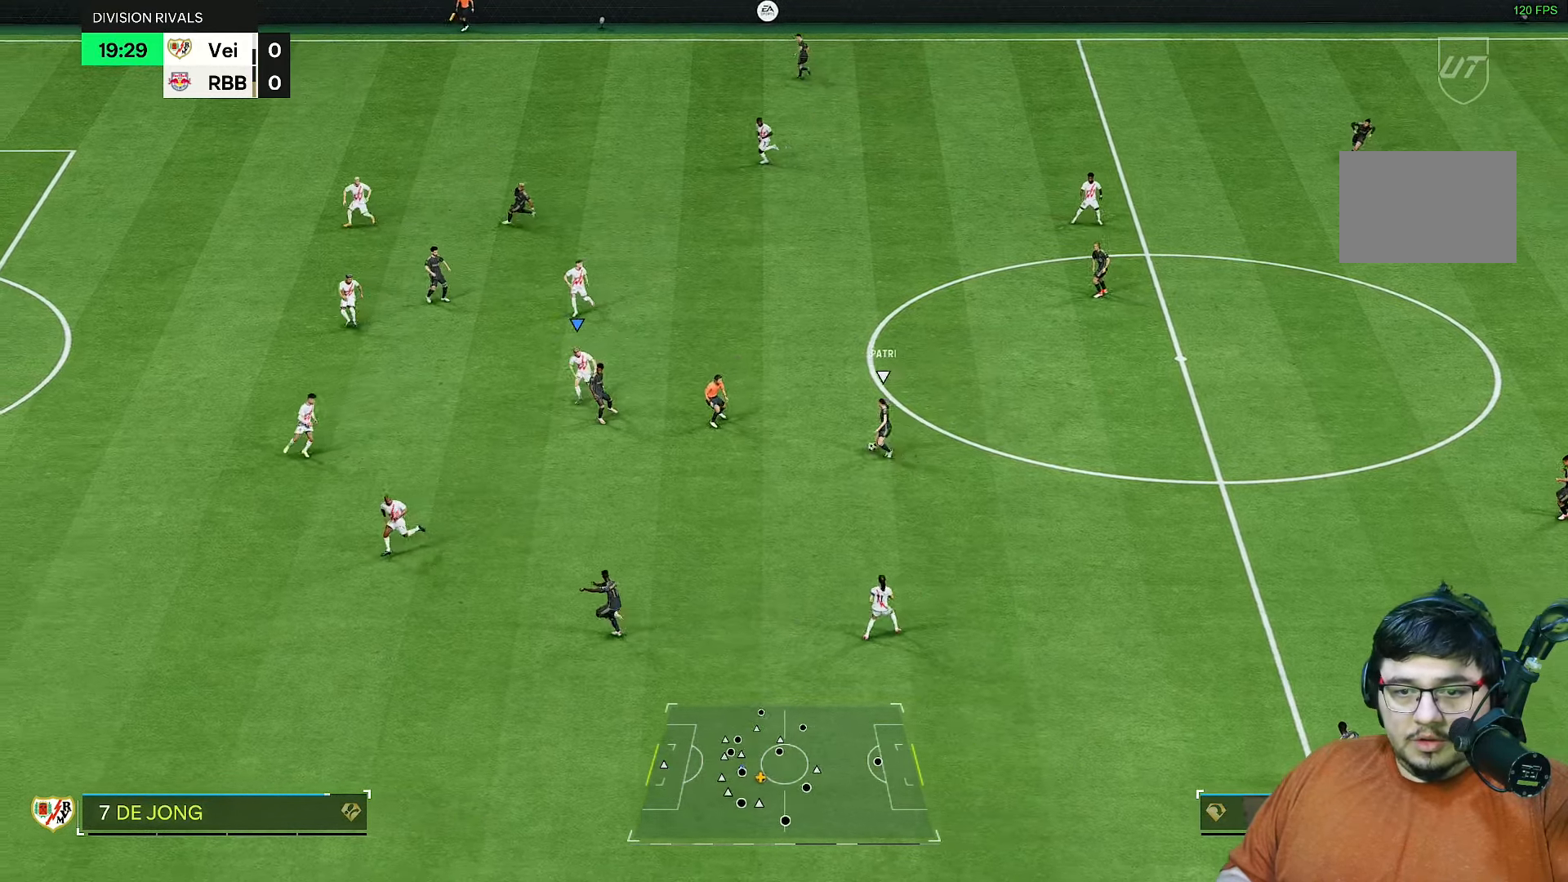
{"buttons": ["R1", "R2"], "left_stick": "up-left", "right_stick": "center", "events": [[100, "left_stick", "left"], [133, "right_stick", "down-right"], [200, "right_stick", "center"], [300, "left_stick", "up-left"], [367, "R1", "down"]]}
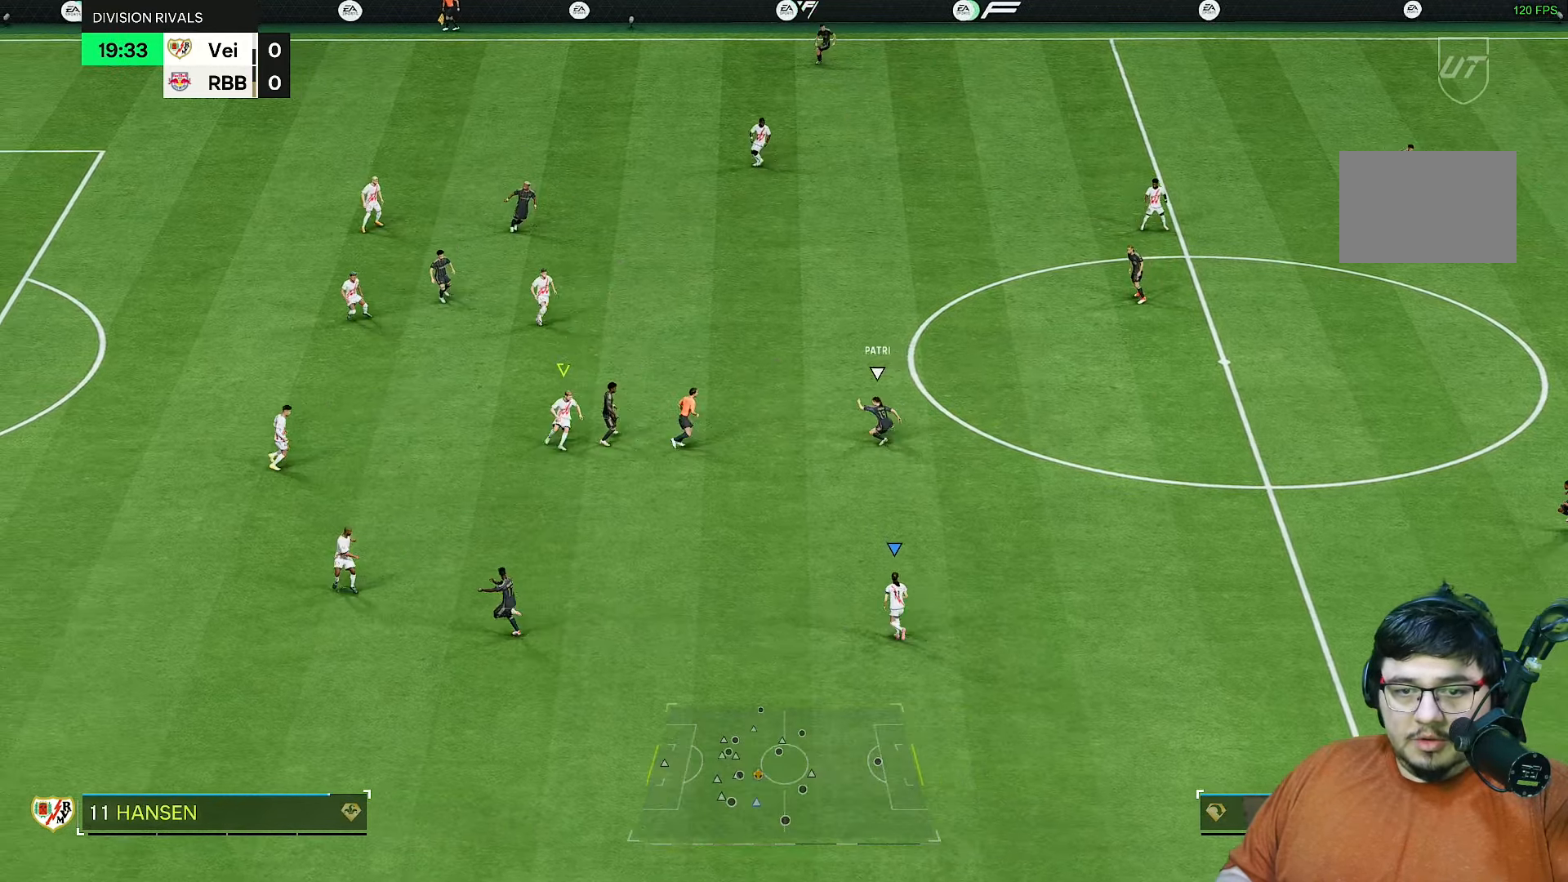
{"buttons": ["R1", "R2"], "left_stick": "up-left", "right_stick": "center", "events": []}
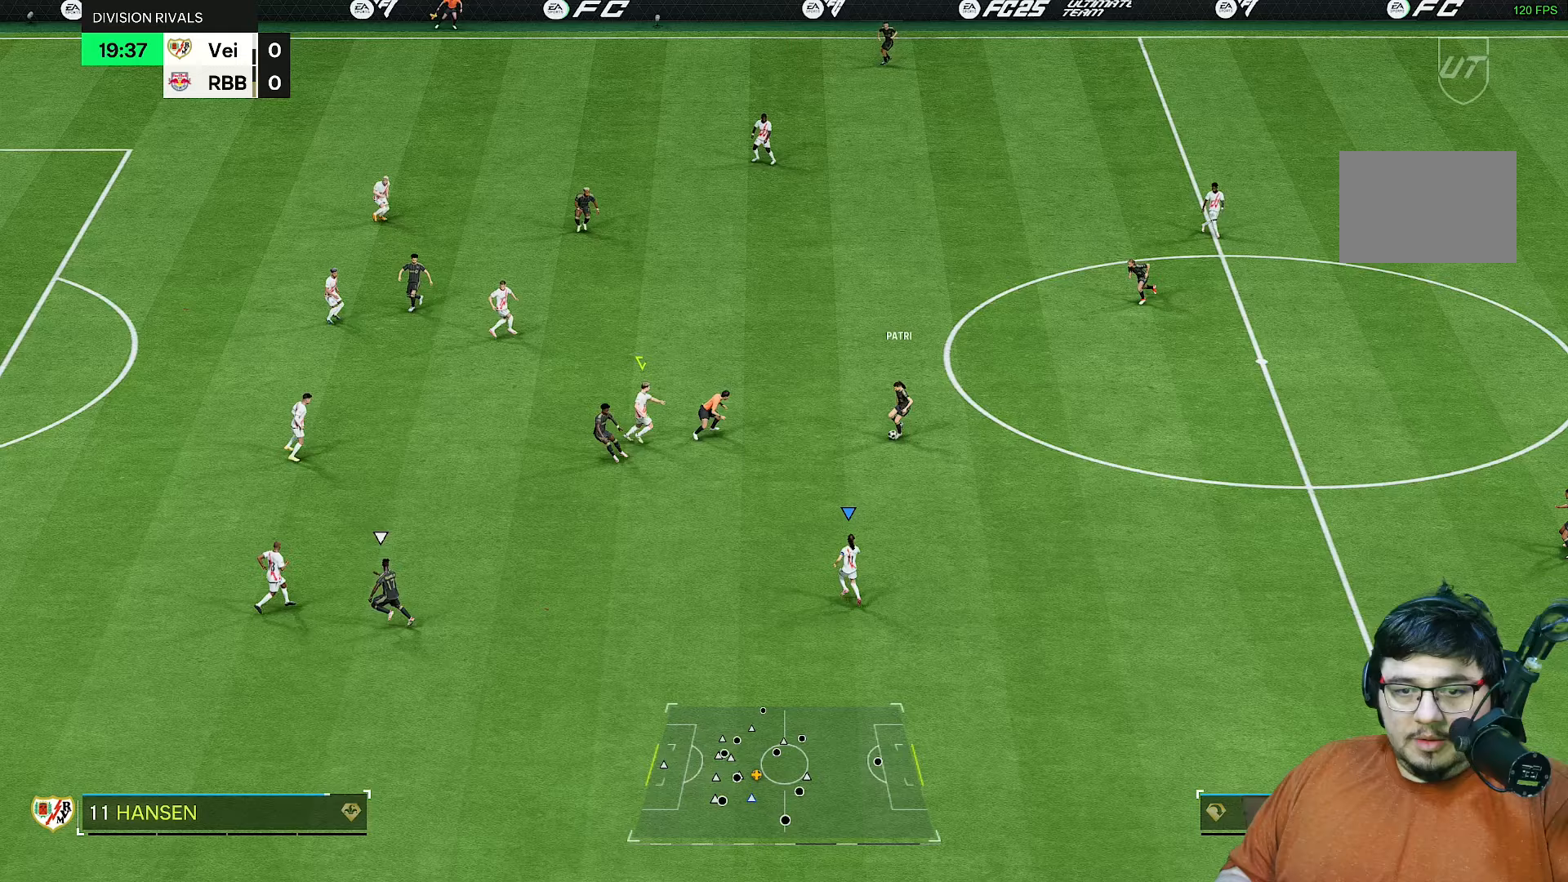
{"buttons": ["R2"], "left_stick": "up-right", "right_stick": "center", "events": [[17, "L1", "down"], [17, "R1", "up"], [17, "left_stick", "up"], [150, "L1", "up"], [217, "left_stick", "up-right"]]}
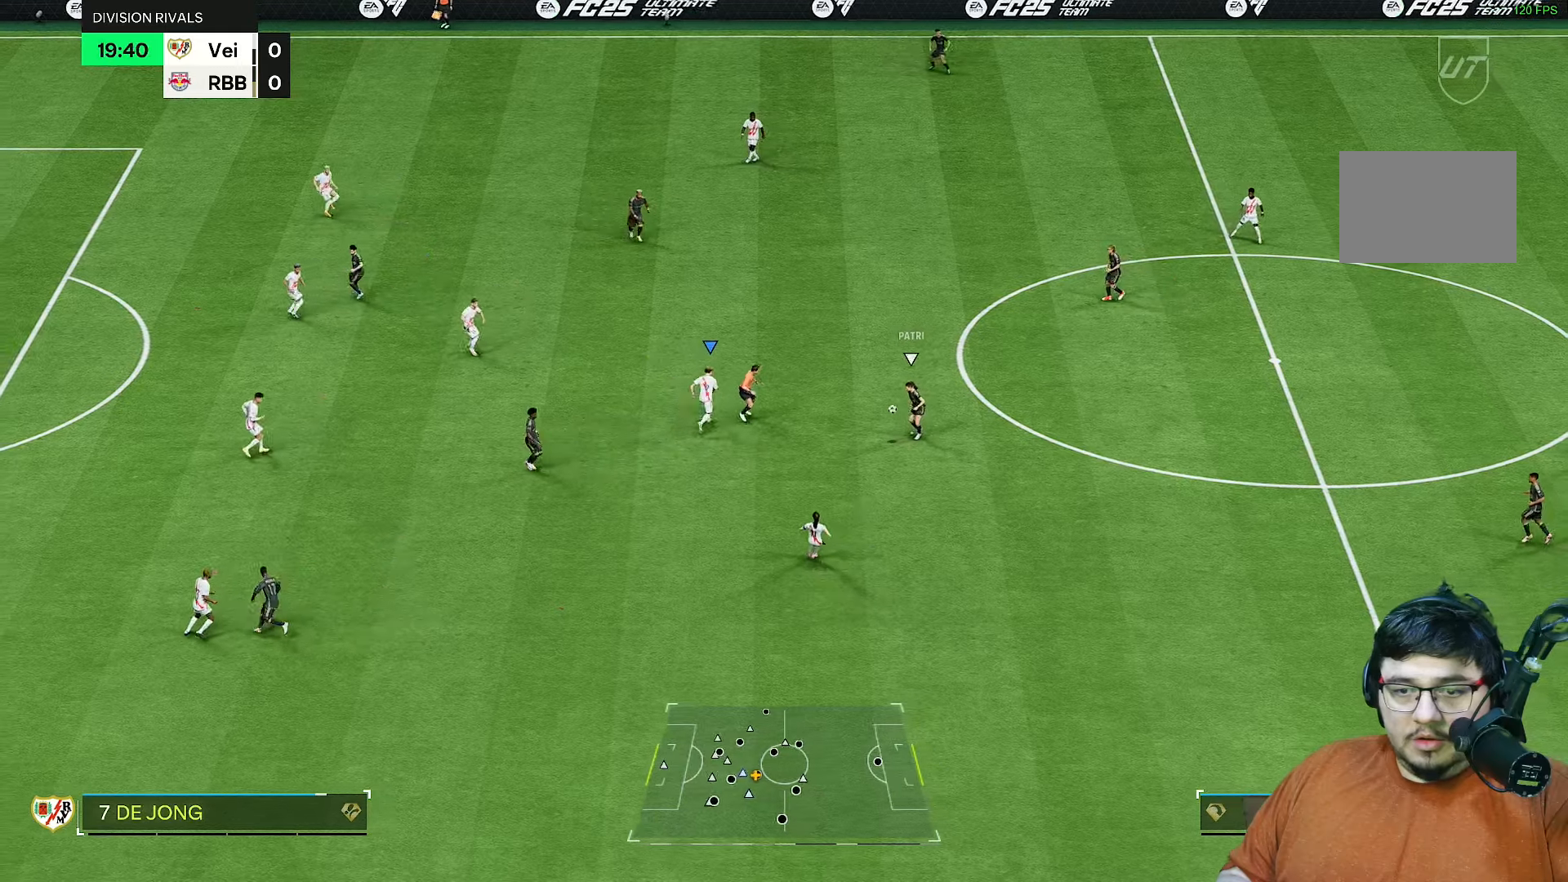
{"buttons": ["L2"], "left_stick": "down", "right_stick": "center", "events": [[17, "left_stick", "up"], [117, "left_stick", "up-right"], [217, "left_stick", "right"], [317, "L2", "down"], [383, "left_stick", "down"], [400, "R2", "up"]]}
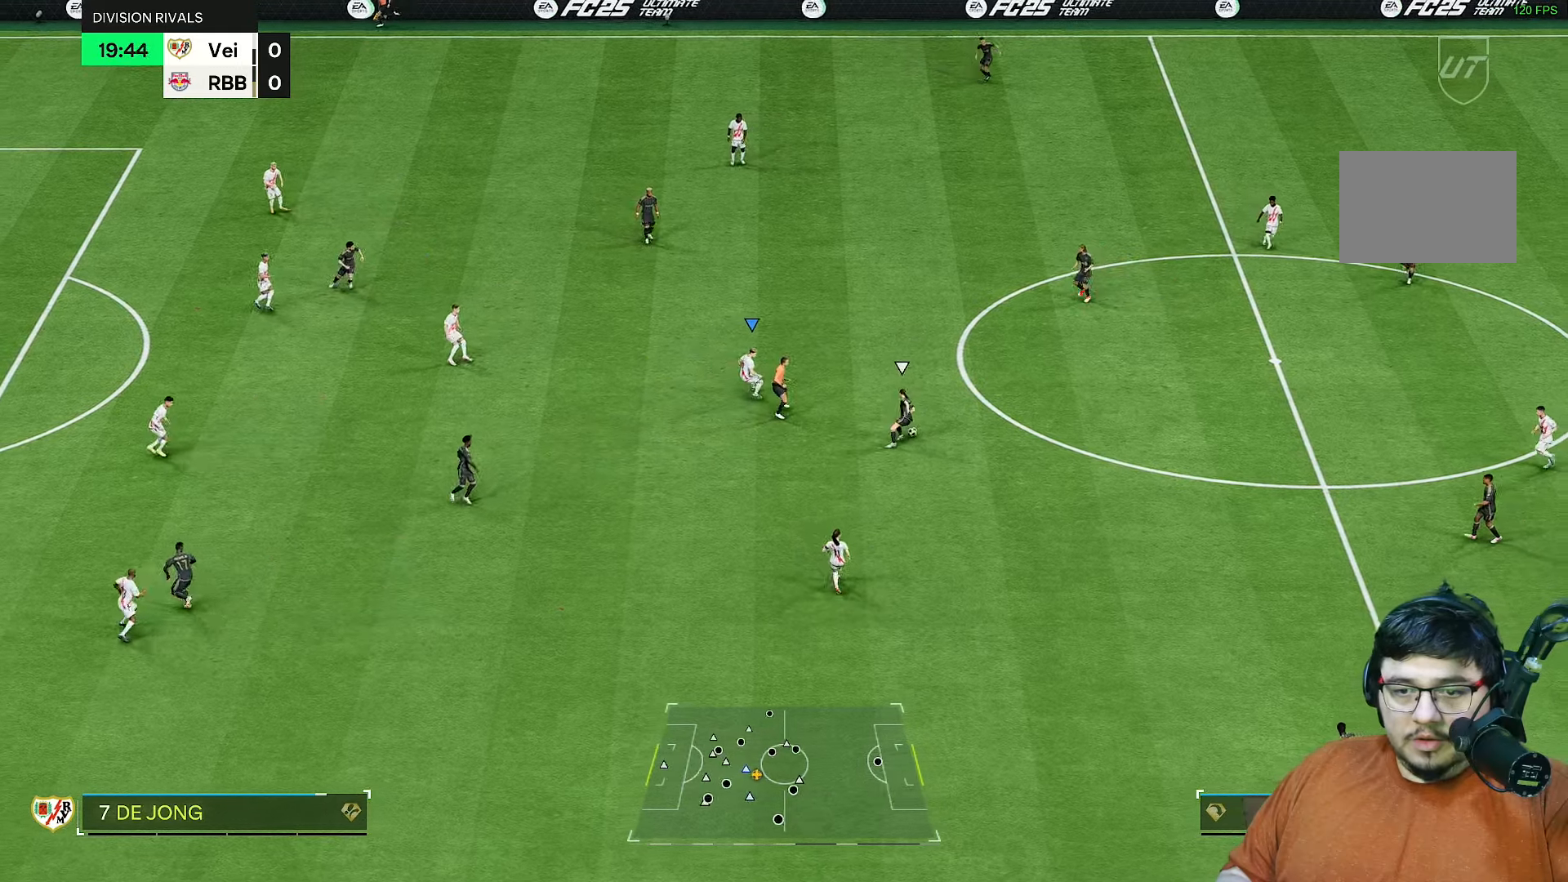
{"buttons": ["L2"], "left_stick": "left", "right_stick": "center", "events": [[67, "left_stick", "down-left"], [150, "R2", "down"], [250, "left_stick", "down"], [350, "left_stick", "down-left"], [383, "R2", "up"], [467, "left_stick", "left"]]}
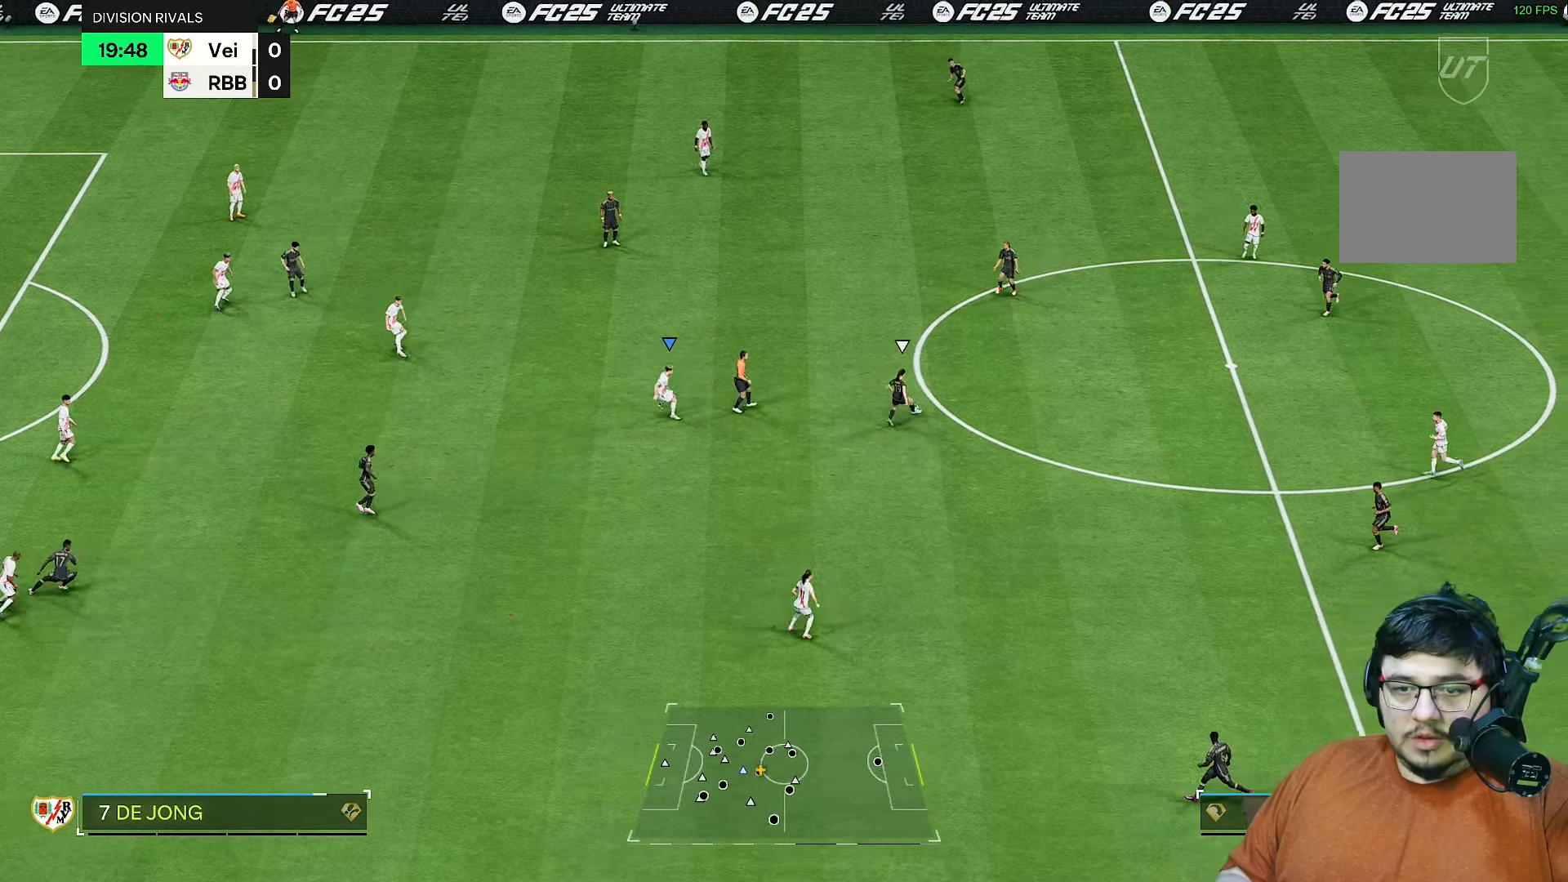
{"buttons": ["R2"], "left_stick": "down-left", "right_stick": "center", "events": [[67, "L2", "up"], [67, "right_stick", "up-right"], [167, "right_stick", "center"], [267, "R2", "down"], [433, "left_stick", "down-left"]]}